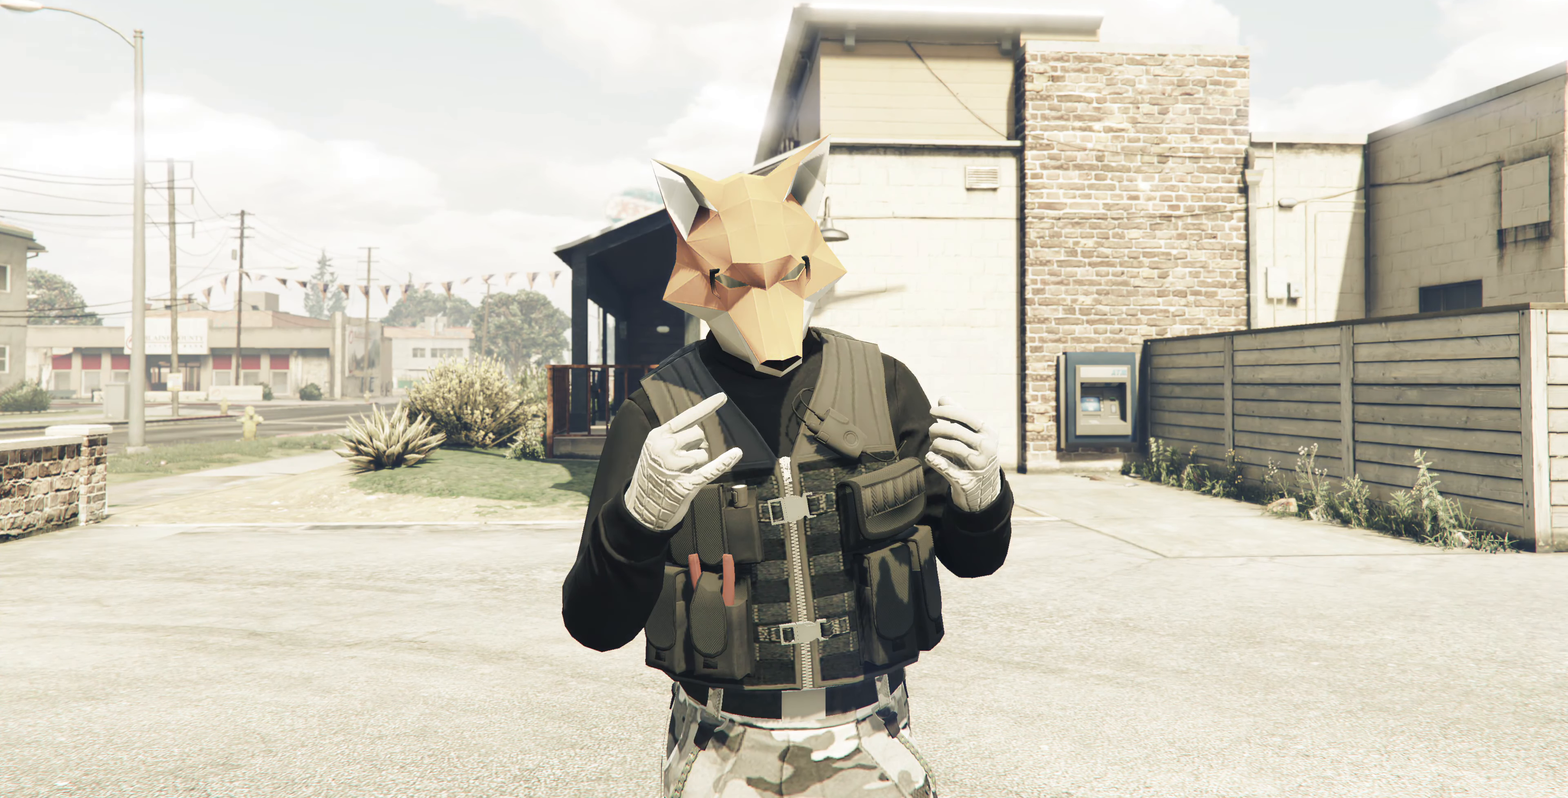
Gameplay with a controller (PlayStation layout); each line is a JSON object with the inputs held at the frame after it. "events" lists button and stick changes between this image and that frame as [ms after this image, input, new state], when the widget could be followed in between.
{"buttons": [], "left_stick": "center", "right_stick": "right", "events": [[466, "right_stick", "right"]]}
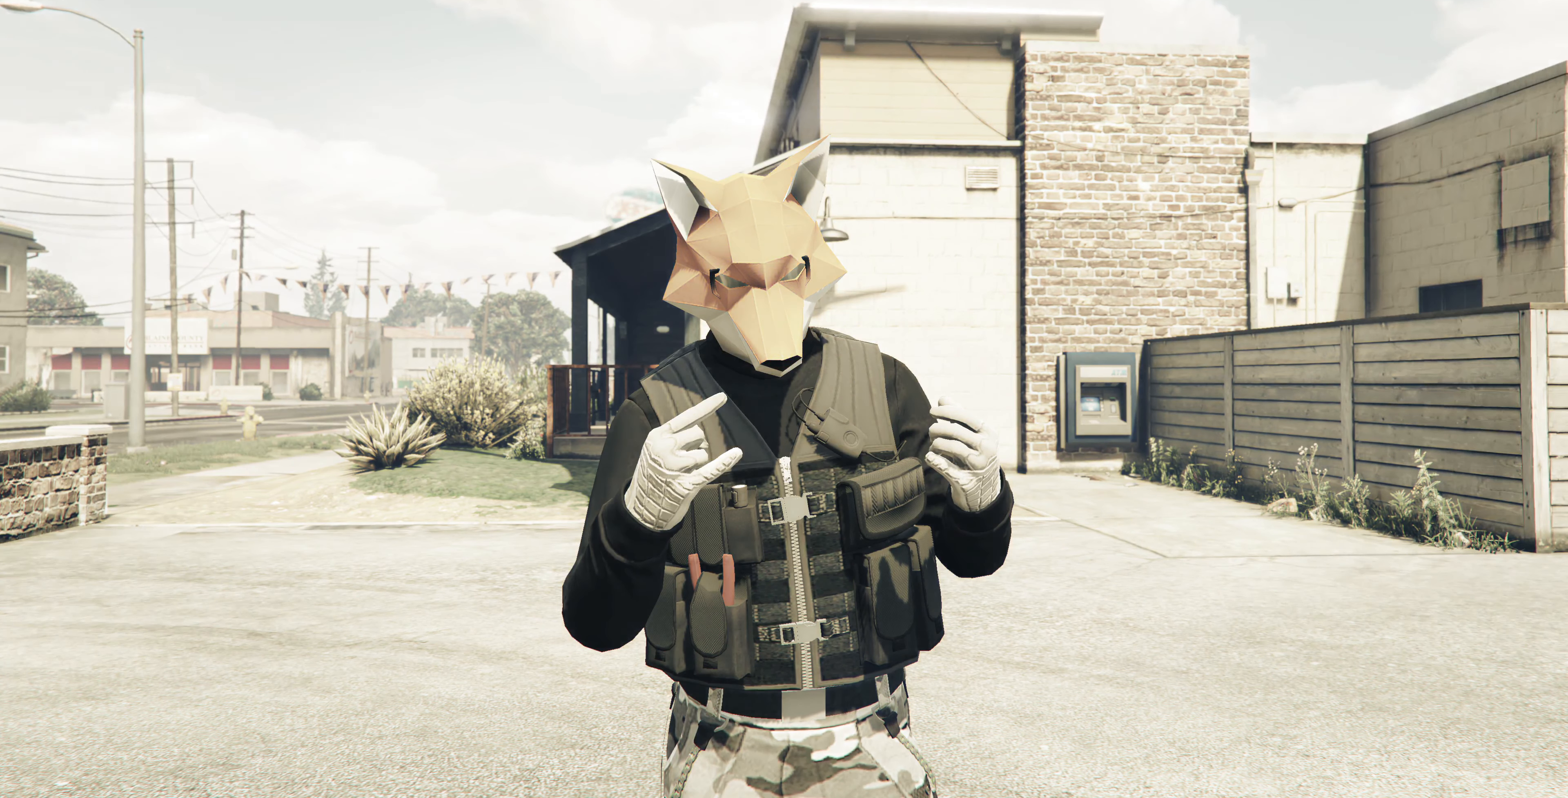
{"buttons": [], "left_stick": "center", "right_stick": "center", "events": [[166, "right_stick", "center"], [300, "right_stick", "right"], [433, "right_stick", "center"]]}
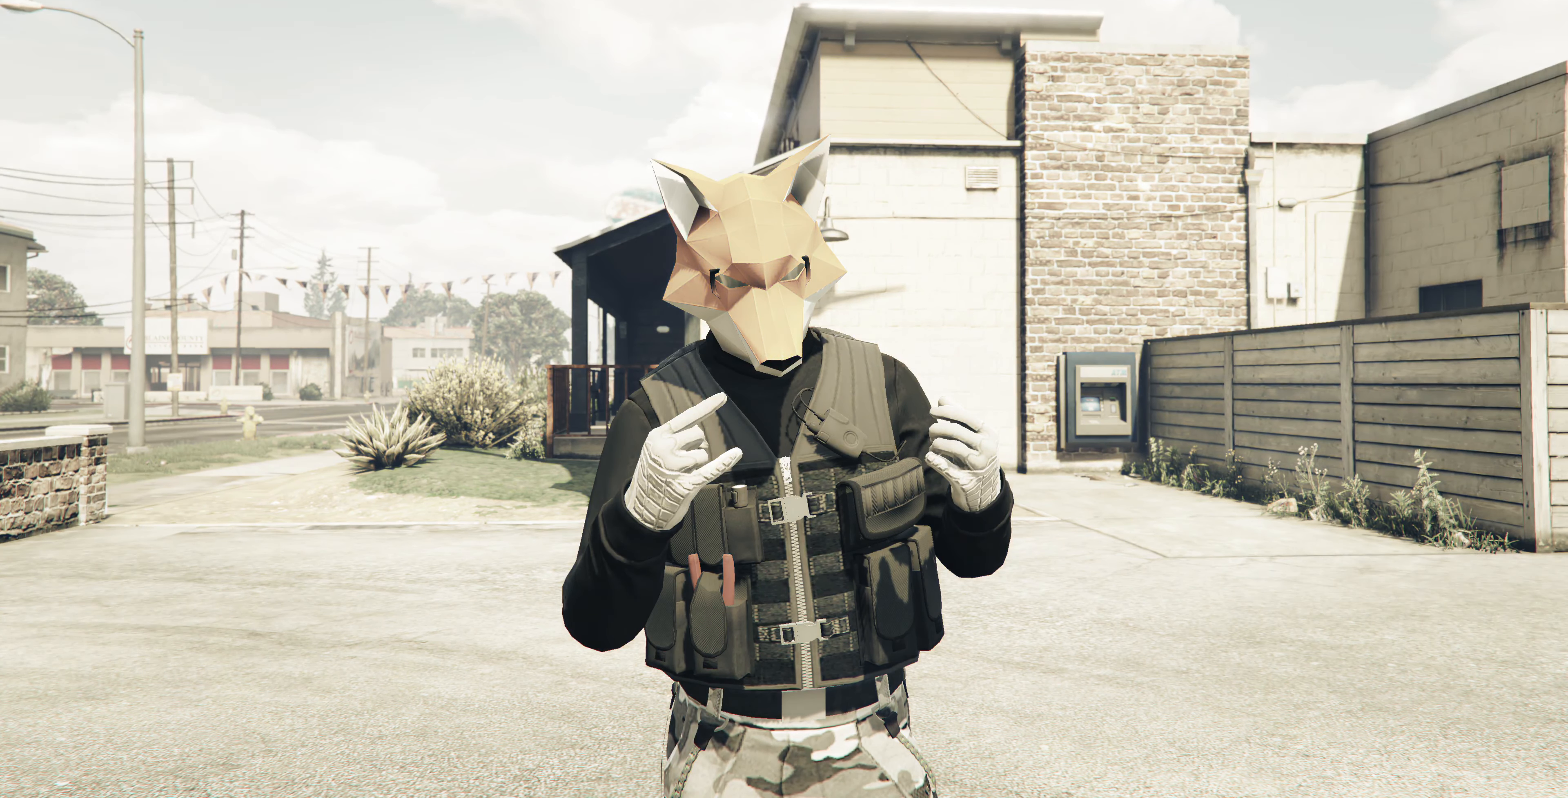
{"buttons": [], "left_stick": "center", "right_stick": "right", "events": [[100, "right_stick", "right"], [266, "right_stick", "center"], [433, "right_stick", "right"]]}
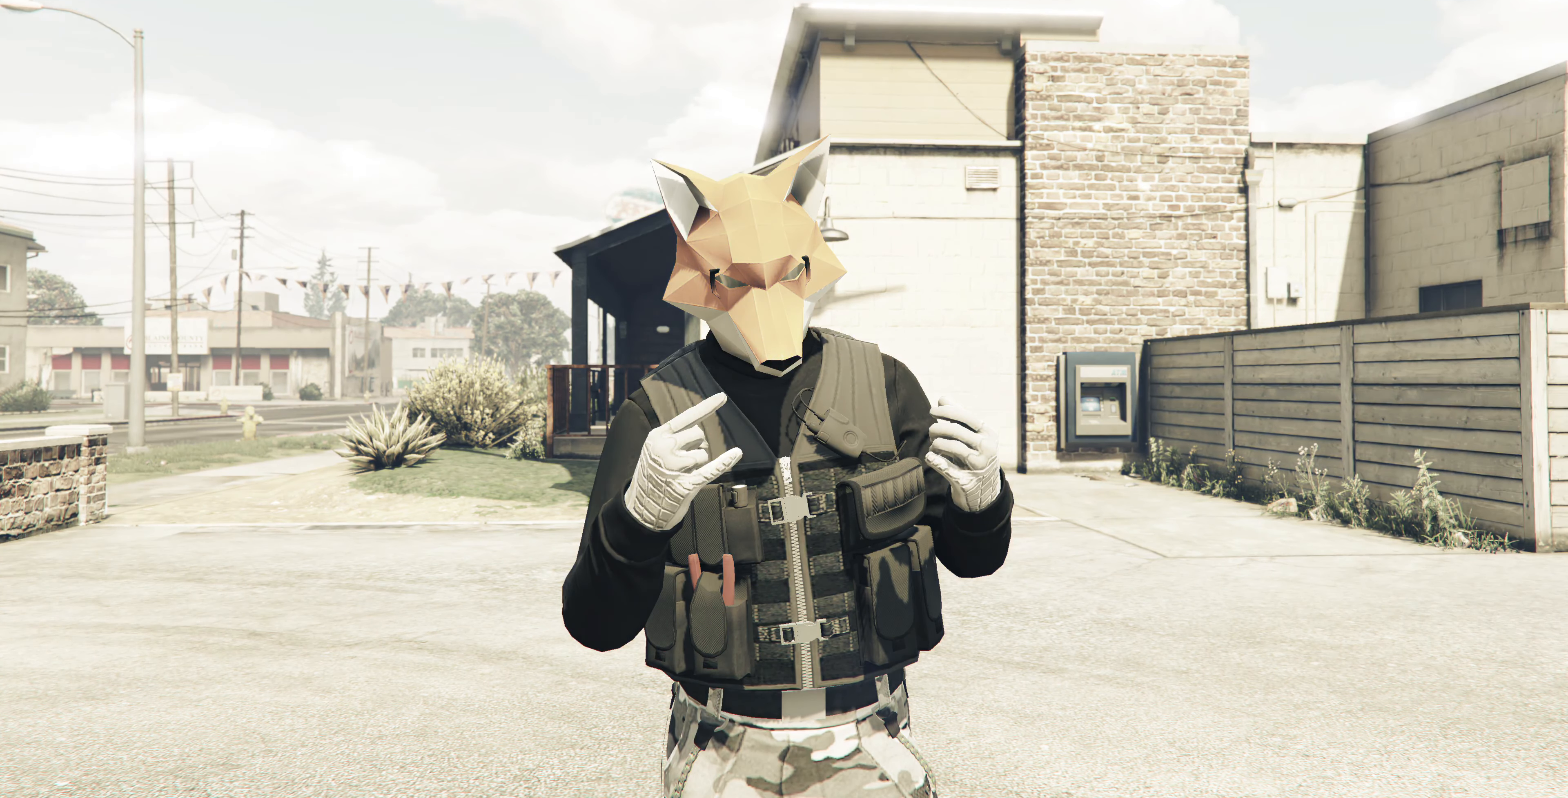
{"buttons": [], "left_stick": "center", "right_stick": "right", "events": [[66, "right_stick", "center"], [200, "right_stick", "right"], [333, "right_stick", "center"], [400, "right_stick", "right"]]}
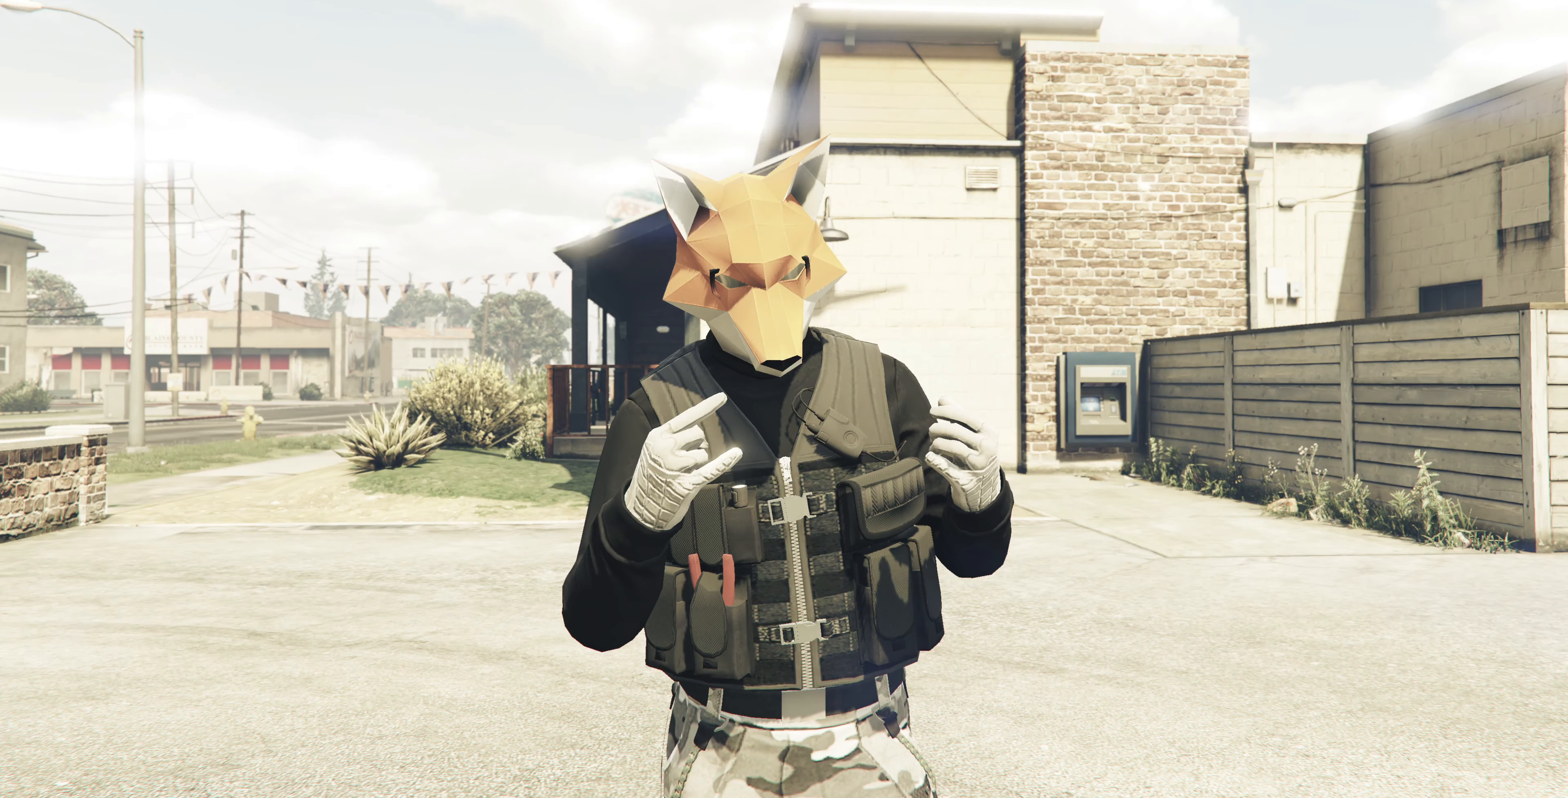
{"buttons": [], "left_stick": "center", "right_stick": "left", "events": [[33, "right_stick", "center"], [166, "right_stick", "right"], [300, "right_stick", "center"], [466, "right_stick", "left"]]}
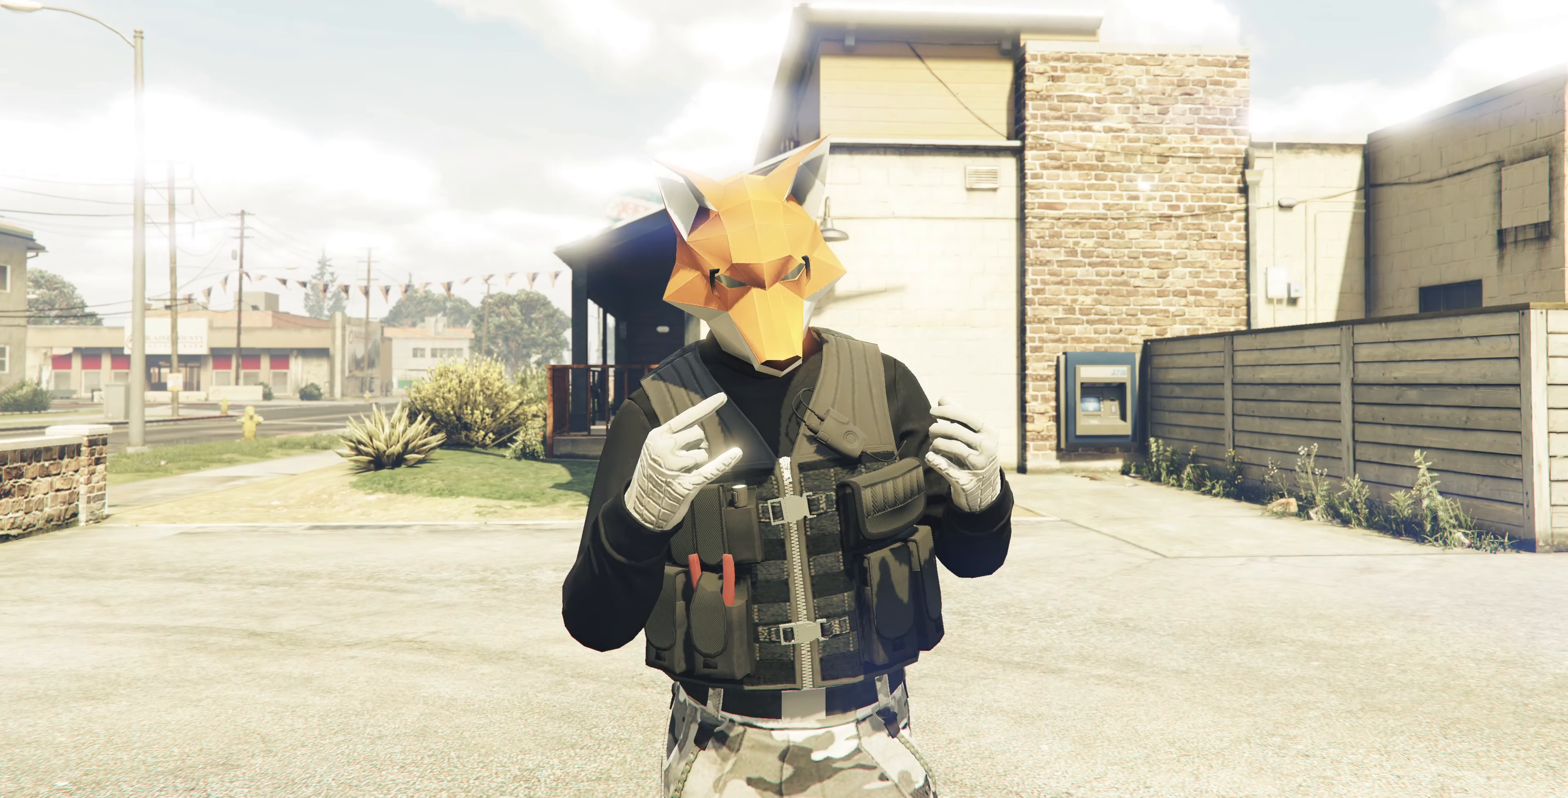
{"buttons": [], "left_stick": "center", "right_stick": "left", "events": [[166, "right_stick", "center"], [300, "right_stick", "right"], [466, "right_stick", "left"]]}
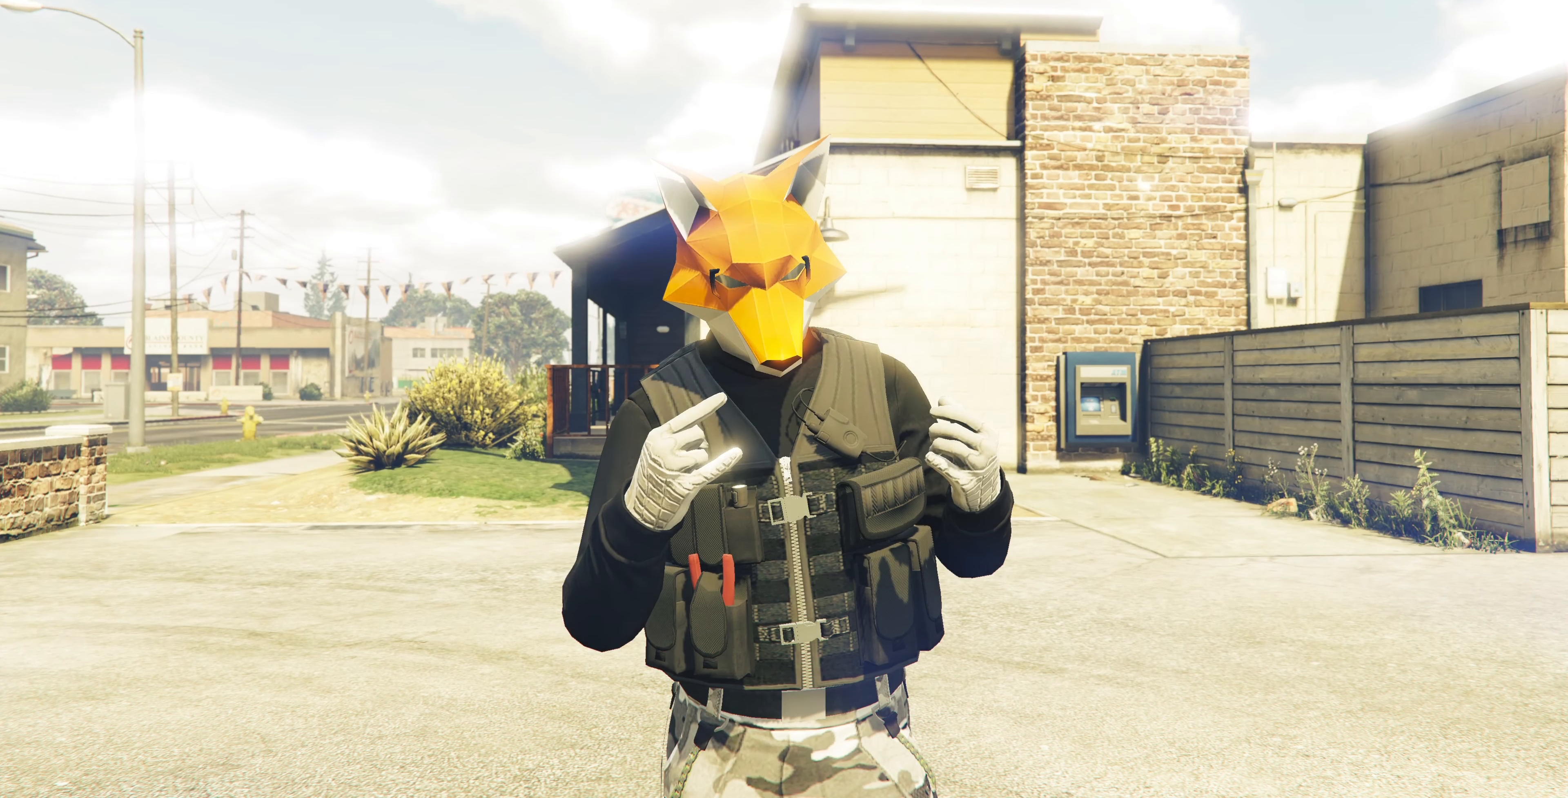
{"buttons": ["R2"], "left_stick": "center", "right_stick": "center", "events": [[100, "right_stick", "right"], [233, "right_stick", "left"], [333, "right_stick", "center"], [433, "R2", "down"]]}
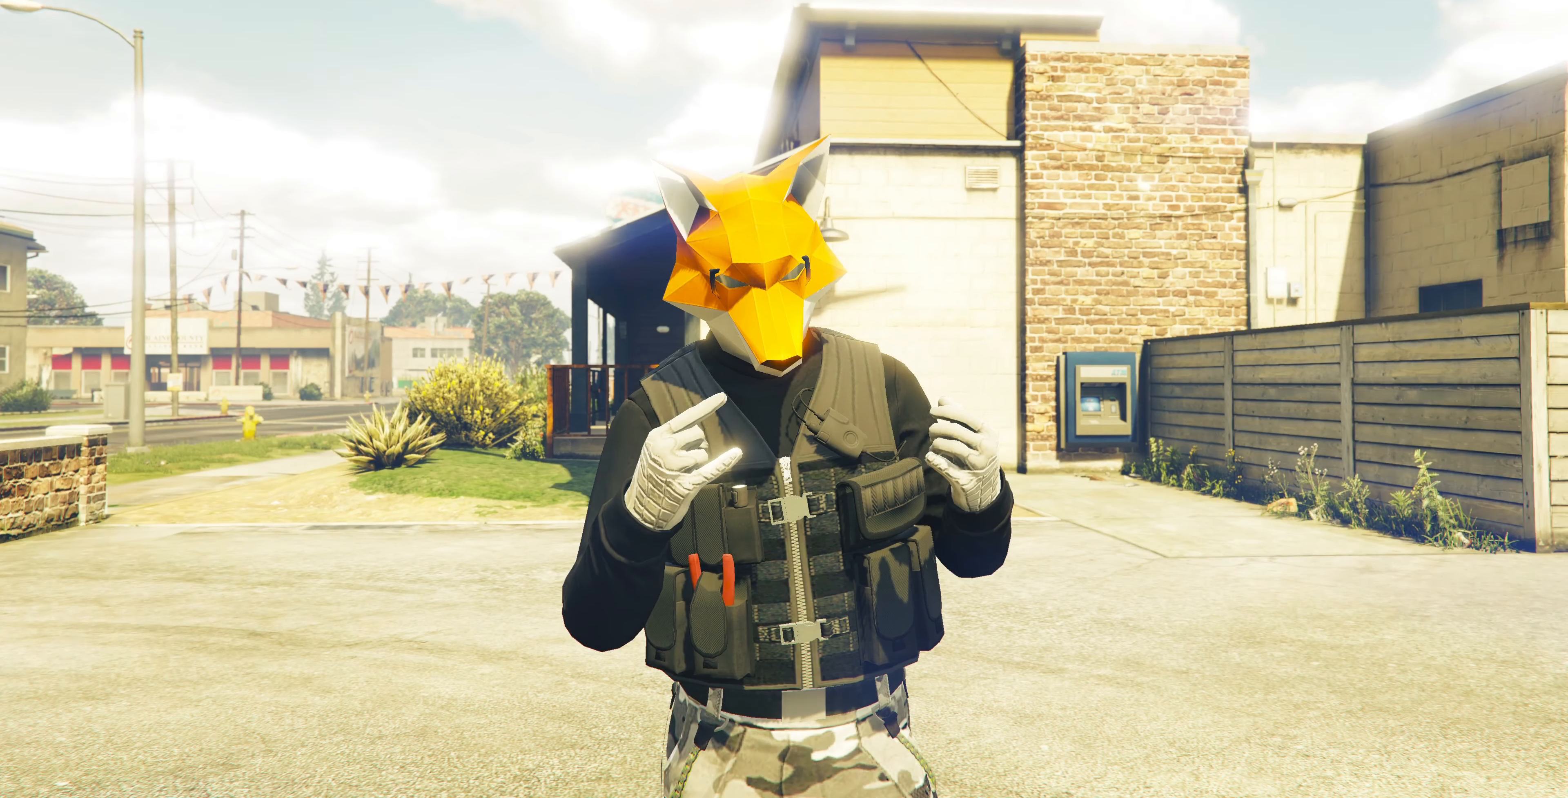
{"buttons": [], "left_stick": "center", "right_stick": "center", "events": [[33, "R2", "up"], [133, "R2", "down"], [200, "R2", "up"], [334, "L2", "down"], [434, "L2", "up"]]}
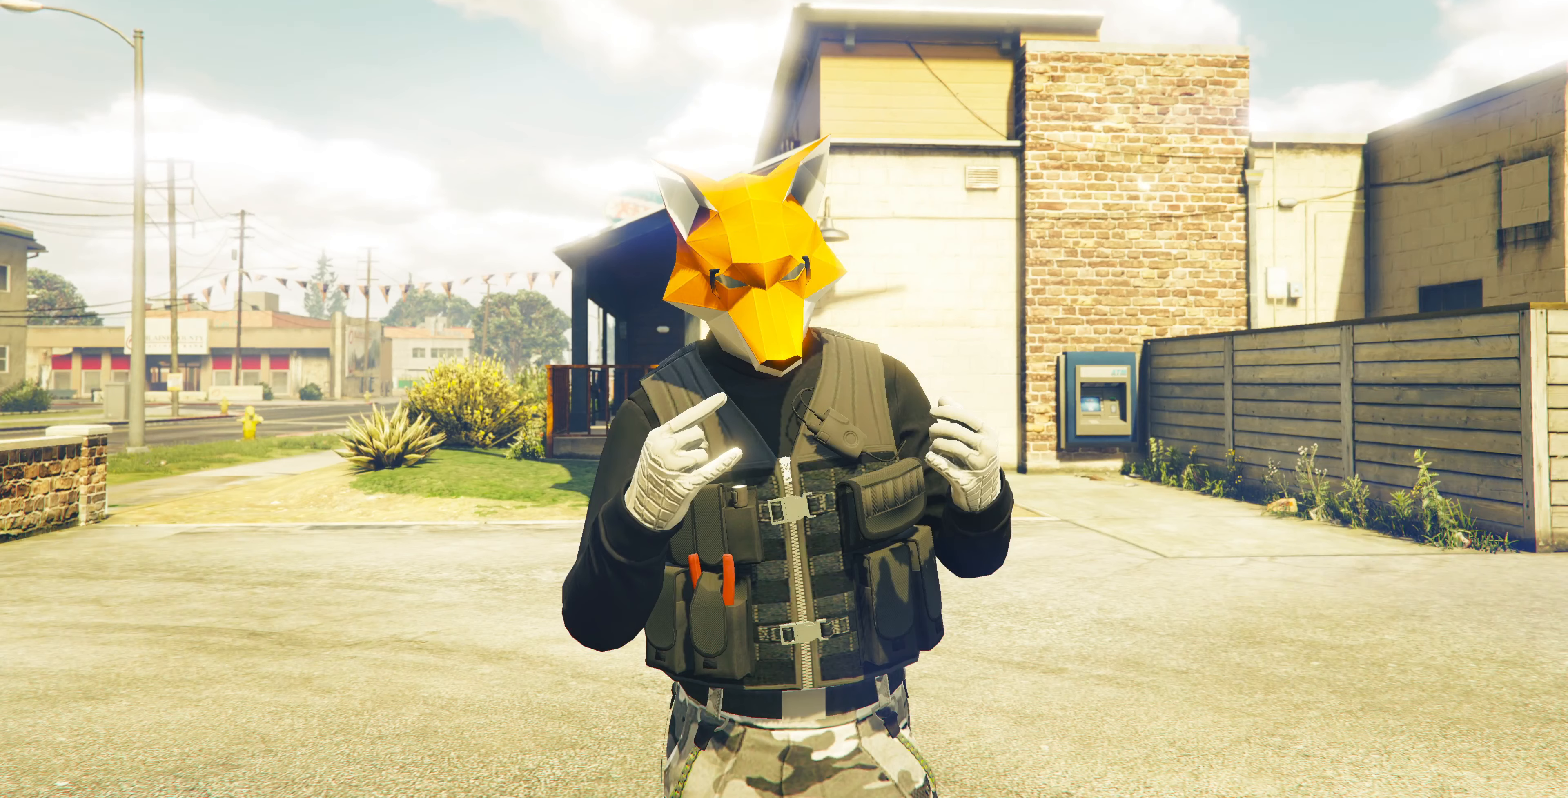
{"buttons": ["R2"], "left_stick": "center", "right_stick": "center", "events": [[34, "R2", "down"], [134, "L2", "down"], [134, "R2", "up"], [200, "L2", "up"], [234, "R2", "down"], [334, "L2", "down"], [334, "R2", "up"], [434, "L2", "up"], [467, "R2", "down"]]}
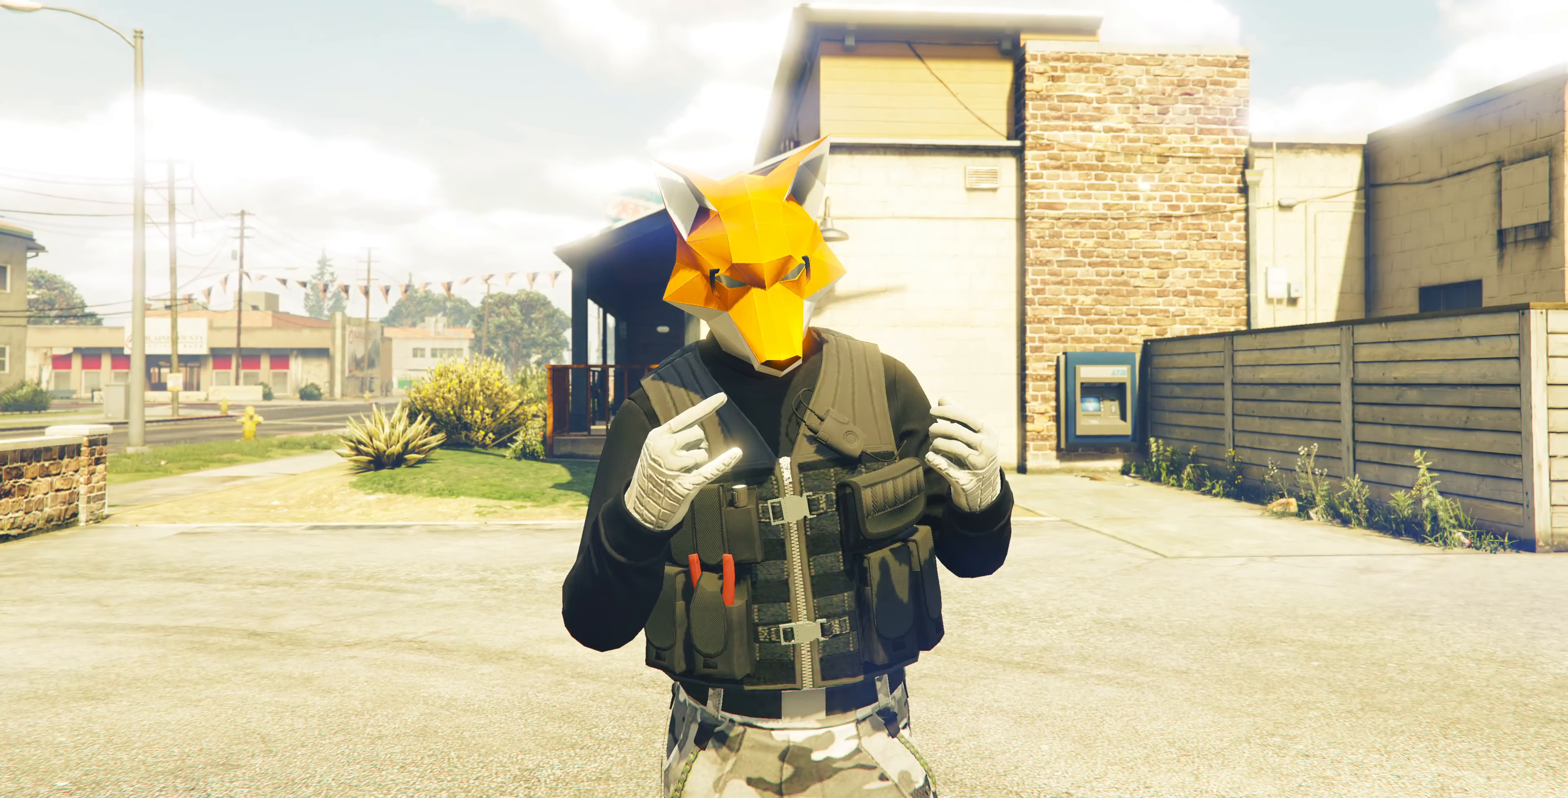
{"buttons": ["L2"], "left_stick": "center", "right_stick": "center", "events": [[34, "R2", "up"], [200, "L2", "down"], [267, "L2", "up"], [400, "R2", "down"], [467, "R2", "up"], [500, "L2", "down"]]}
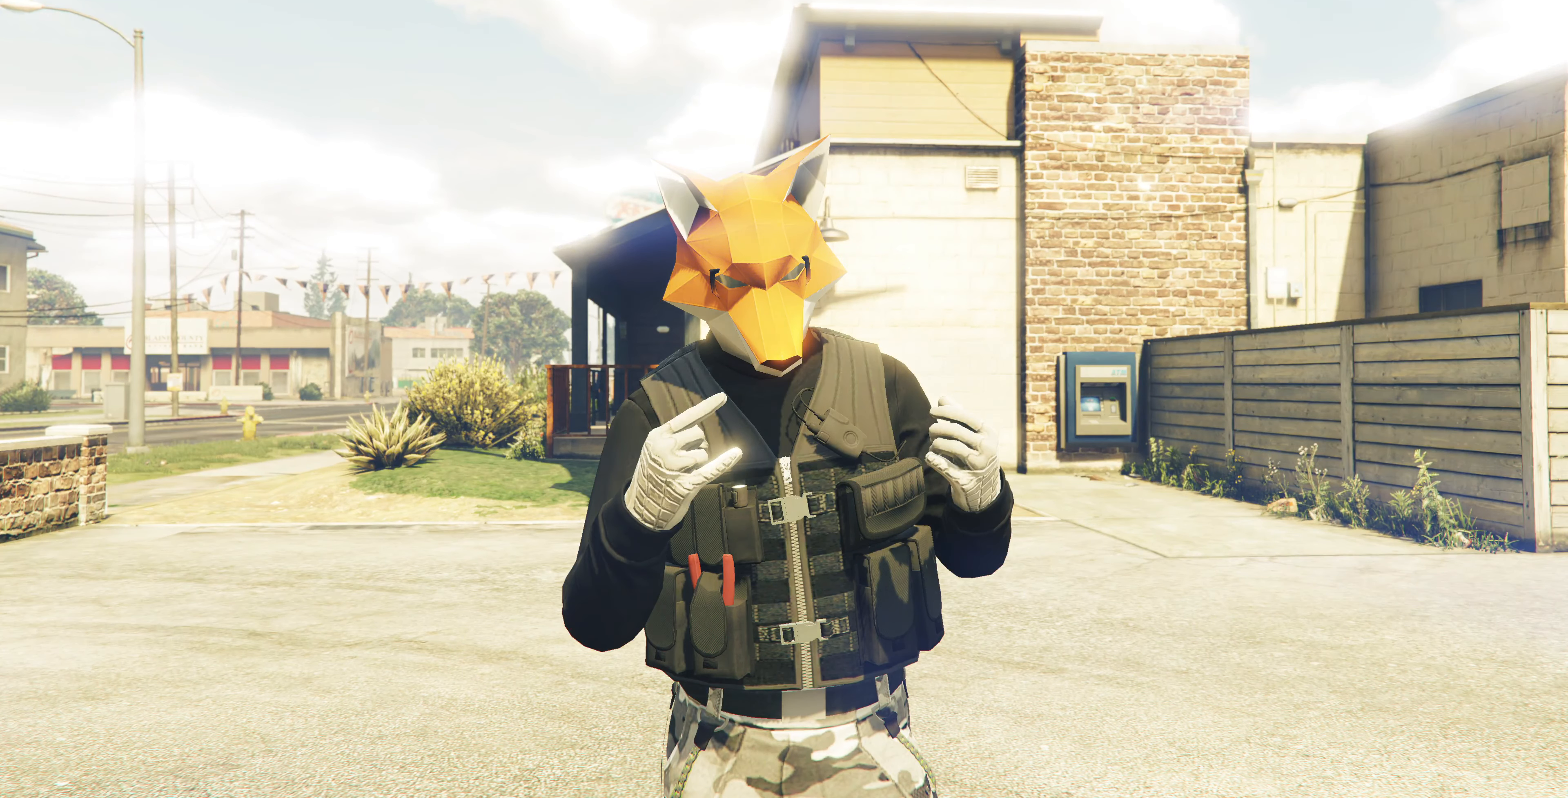
{"buttons": [], "left_stick": "center", "right_stick": "center", "events": [[67, "L2", "up"], [100, "R2", "down"], [167, "R2", "up"], [334, "R2", "down"], [400, "R2", "up"]]}
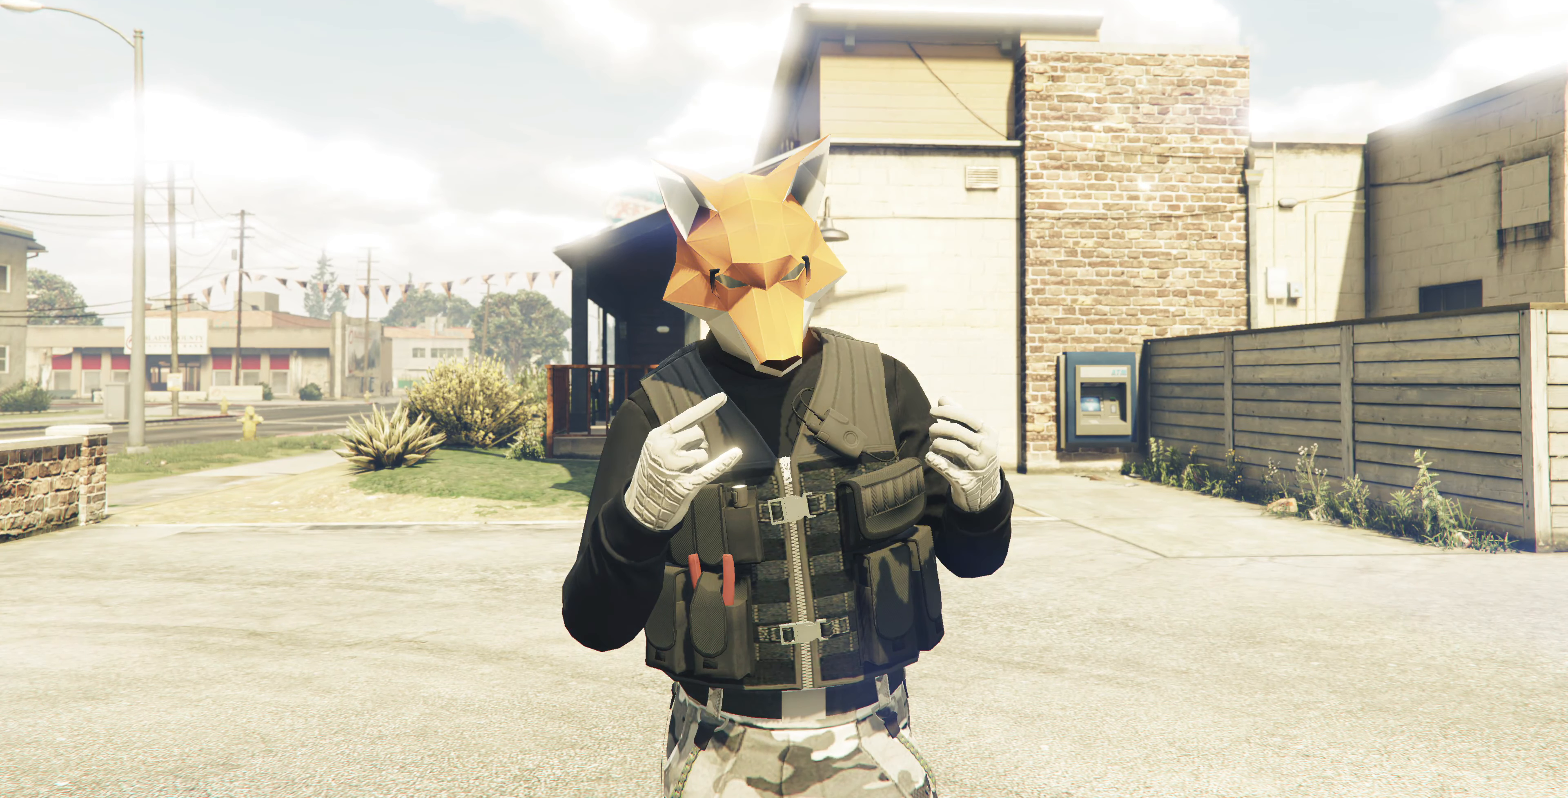
{"buttons": ["L2"], "left_stick": "center", "right_stick": "center", "events": [[100, "L2", "down"], [200, "L2", "up"], [334, "R2", "down"], [434, "L2", "down"], [434, "R2", "up"]]}
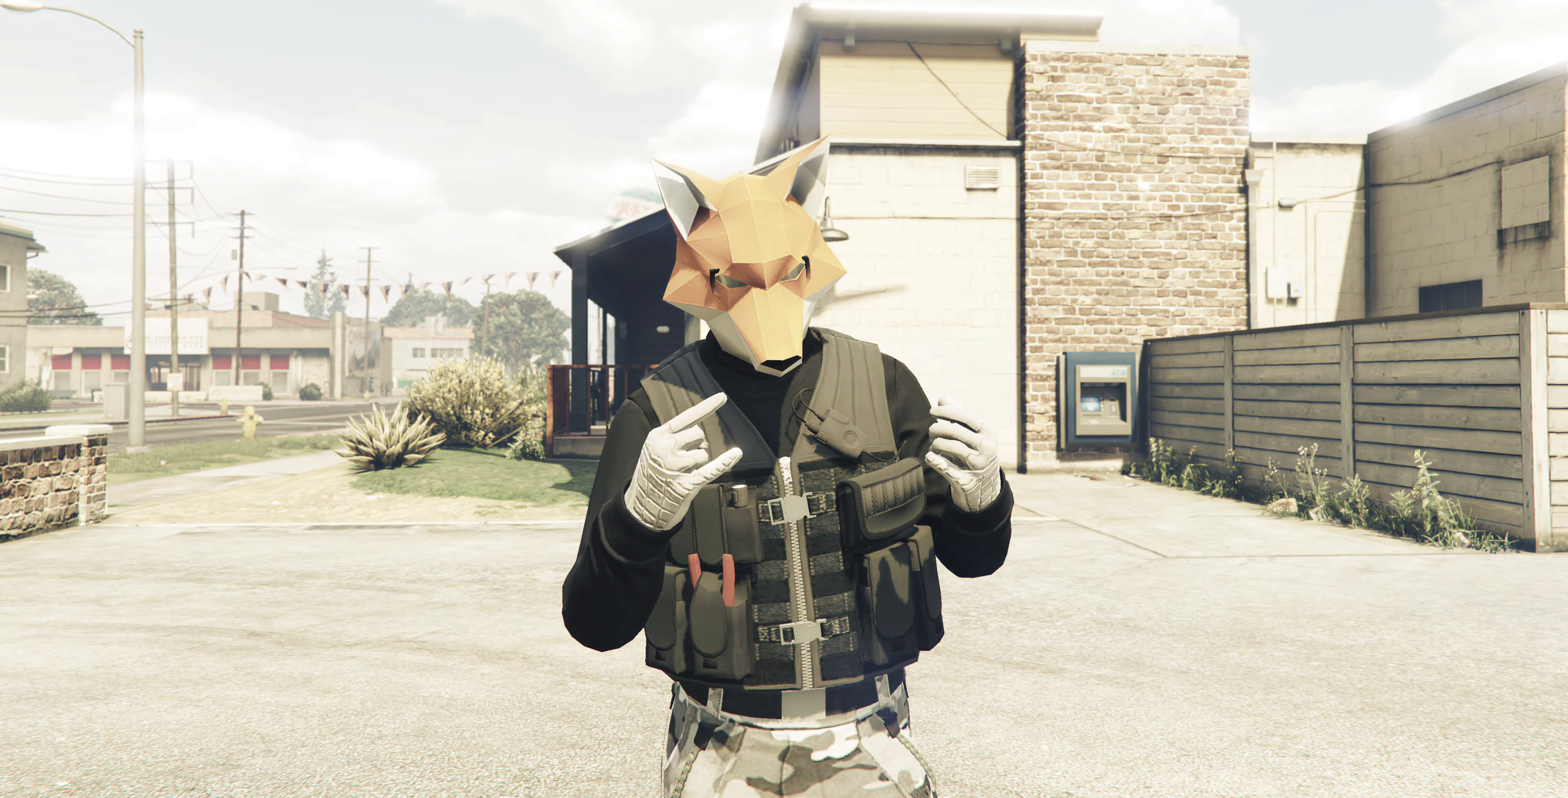
{"buttons": ["L2"], "left_stick": "center", "right_stick": "center", "events": [[34, "L2", "up"], [67, "R2", "down"], [134, "R2", "up"], [167, "L2", "down"], [234, "L2", "up"], [267, "R2", "down"], [334, "R2", "up"], [500, "L2", "down"]]}
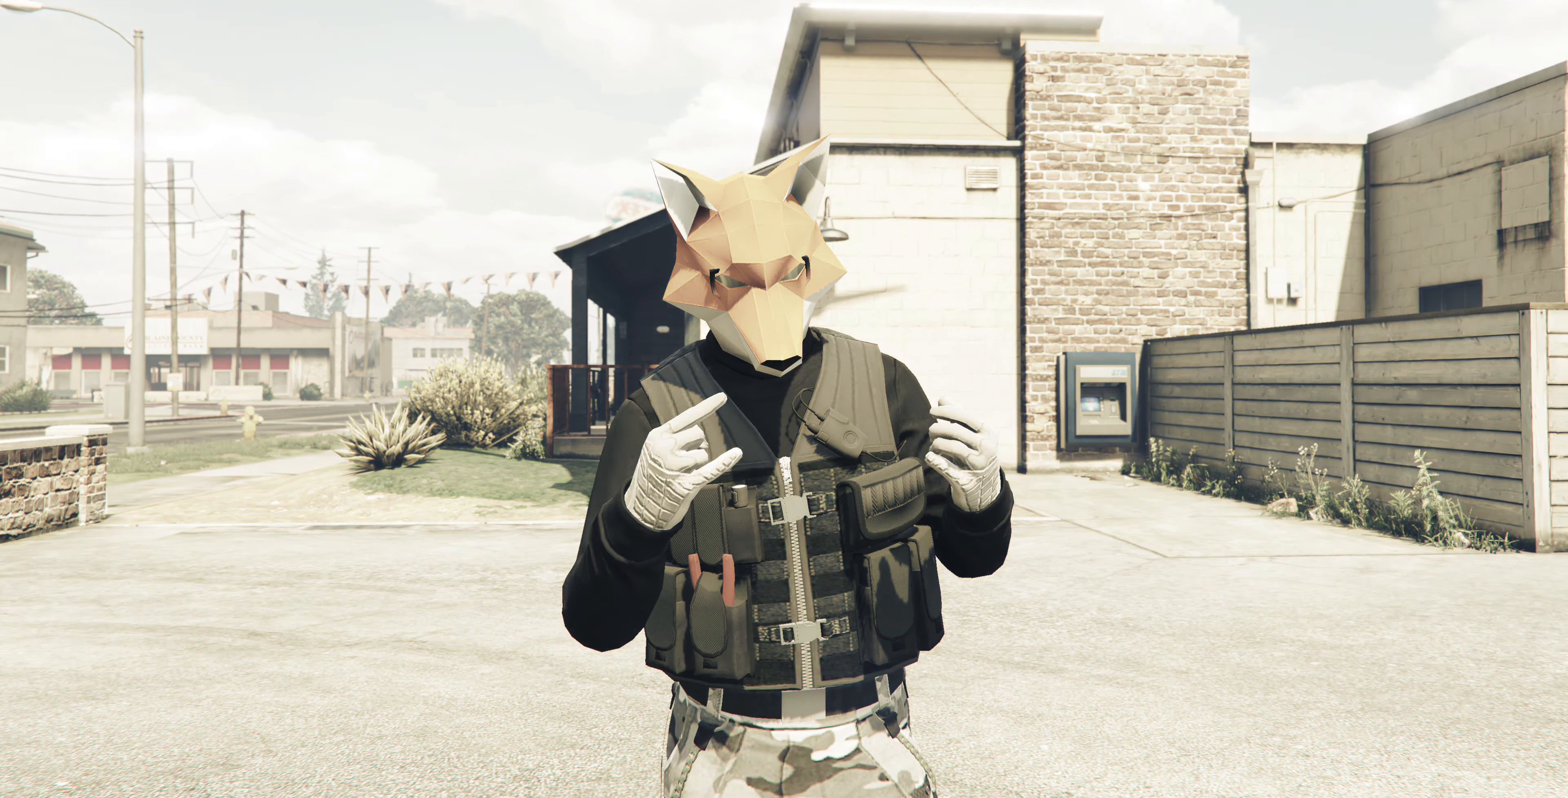
{"buttons": ["R2"], "left_stick": "center", "right_stick": "center", "events": [[100, "L2", "up"], [234, "R2", "down"], [334, "L2", "down"], [334, "R2", "up"], [434, "L2", "up"], [467, "R2", "down"]]}
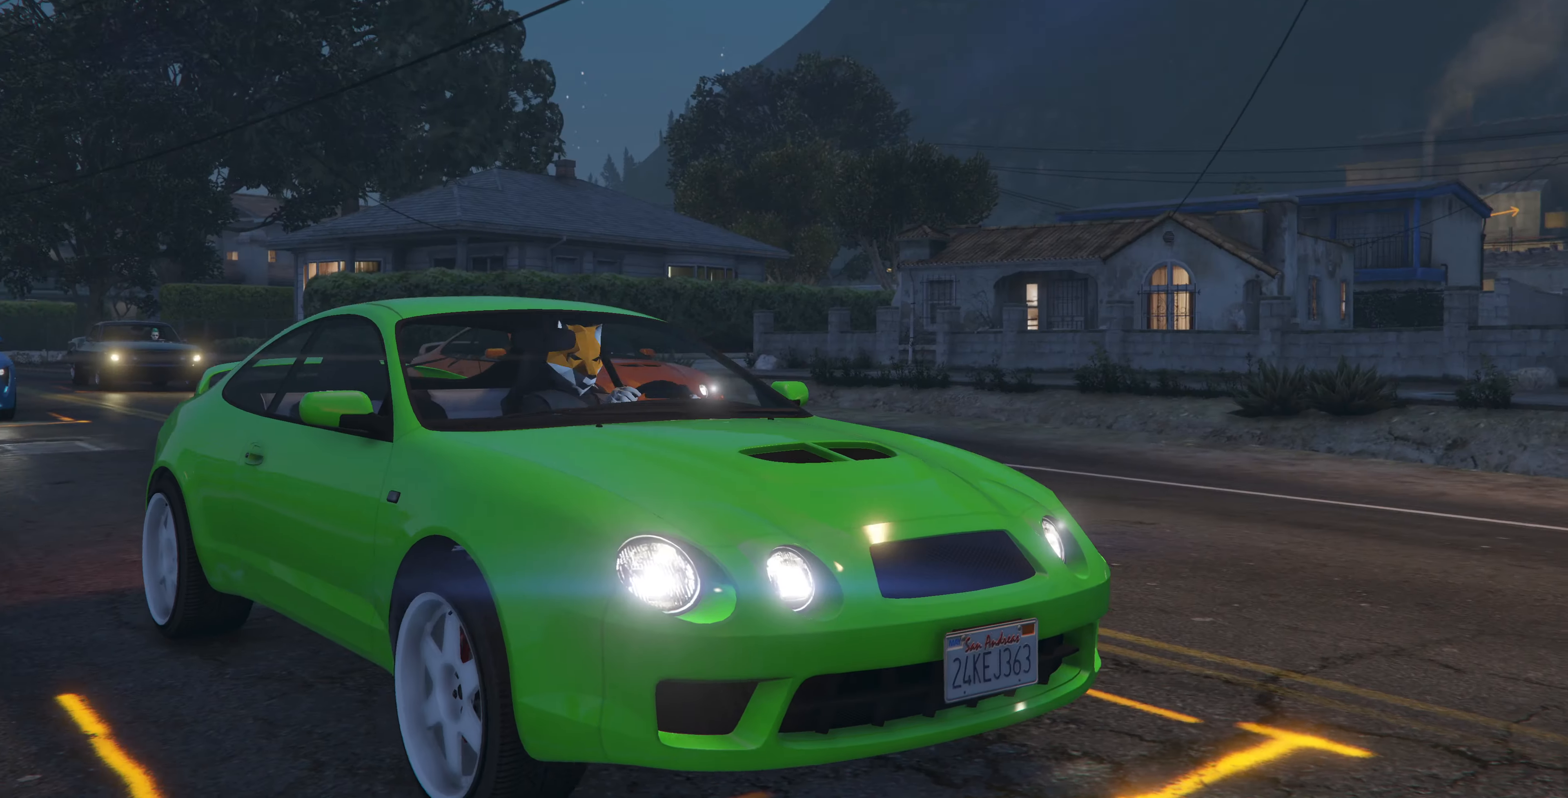
{"buttons": [], "left_stick": "center", "right_stick": "center", "events": [[34, "R2", "up"], [167, "R2", "down"], [267, "R2", "up"], [400, "L2", "down"], [500, "L2", "up"]]}
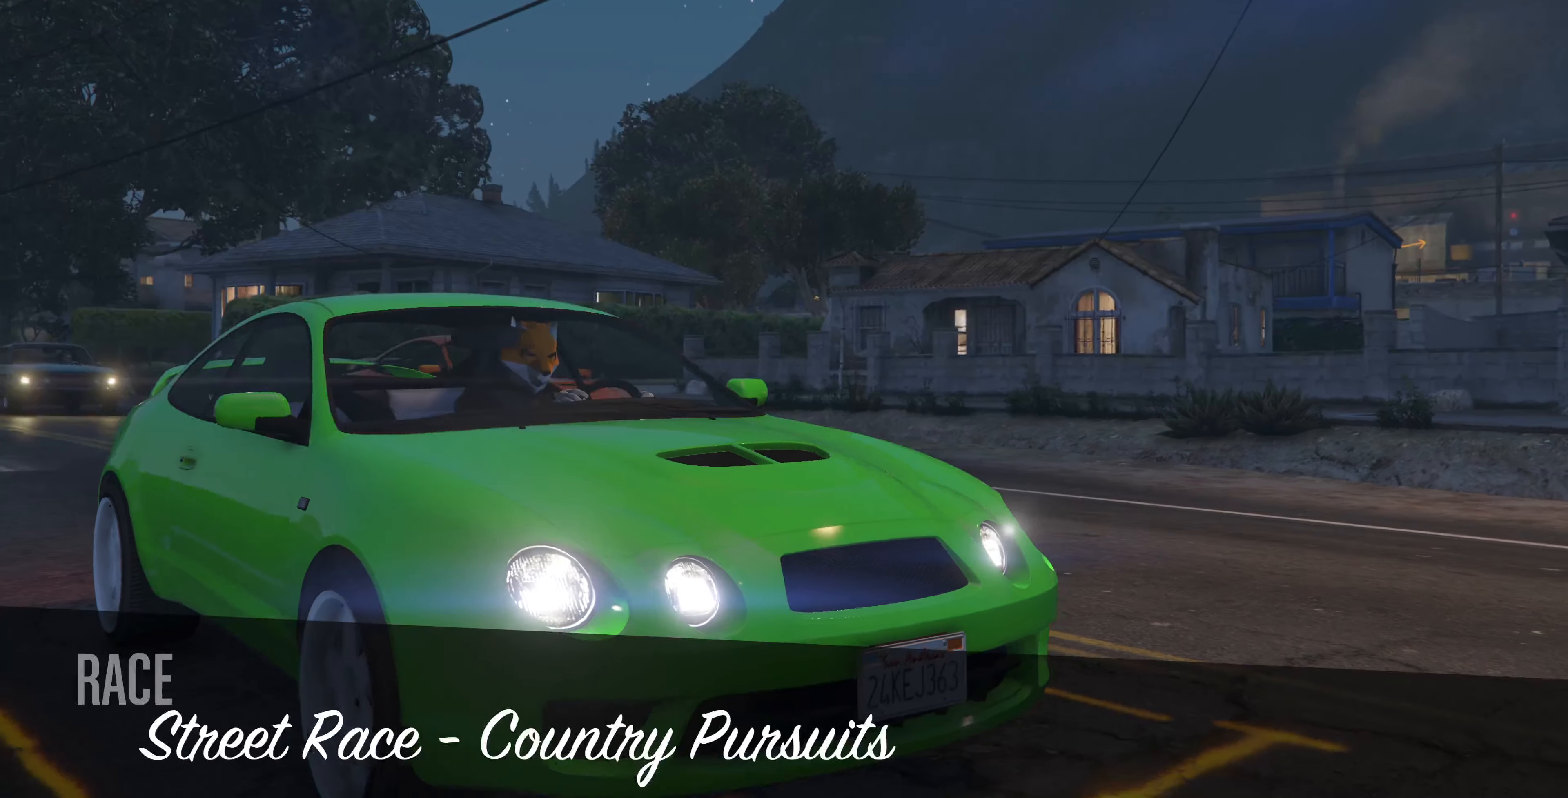
{"buttons": ["L2"], "left_stick": "center", "right_stick": "center", "events": [[134, "R2", "down"], [167, "R2", "up"], [200, "L2", "down"], [300, "L2", "up"], [334, "R2", "down"], [434, "L2", "down"], [434, "R2", "up"]]}
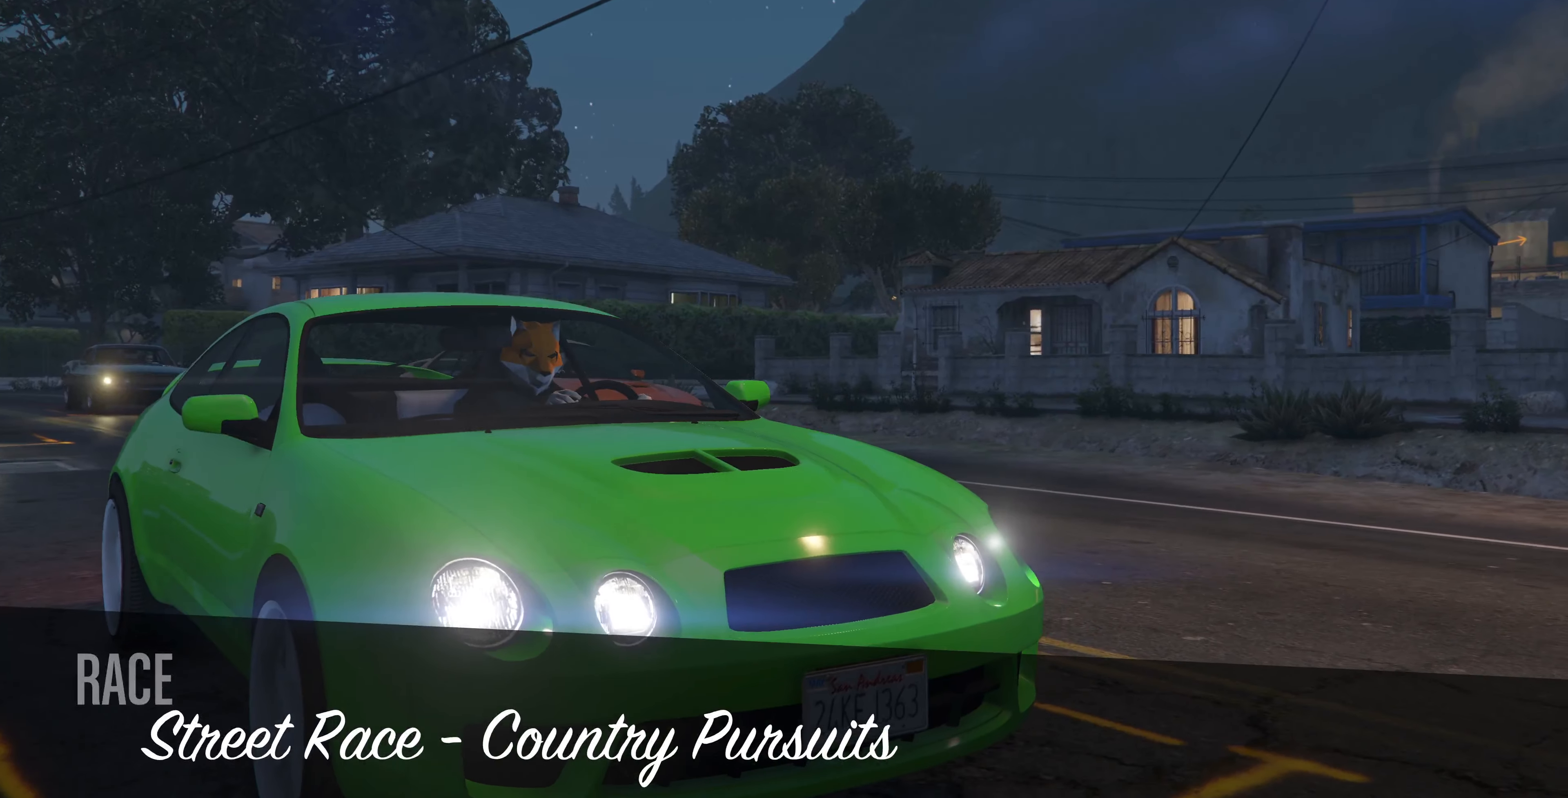
{"buttons": ["R2"], "left_stick": "center", "right_stick": "center", "events": [[34, "L2", "up"], [34, "R2", "down"], [134, "R2", "up"], [267, "L2", "down"], [334, "L2", "up"], [467, "R2", "down"]]}
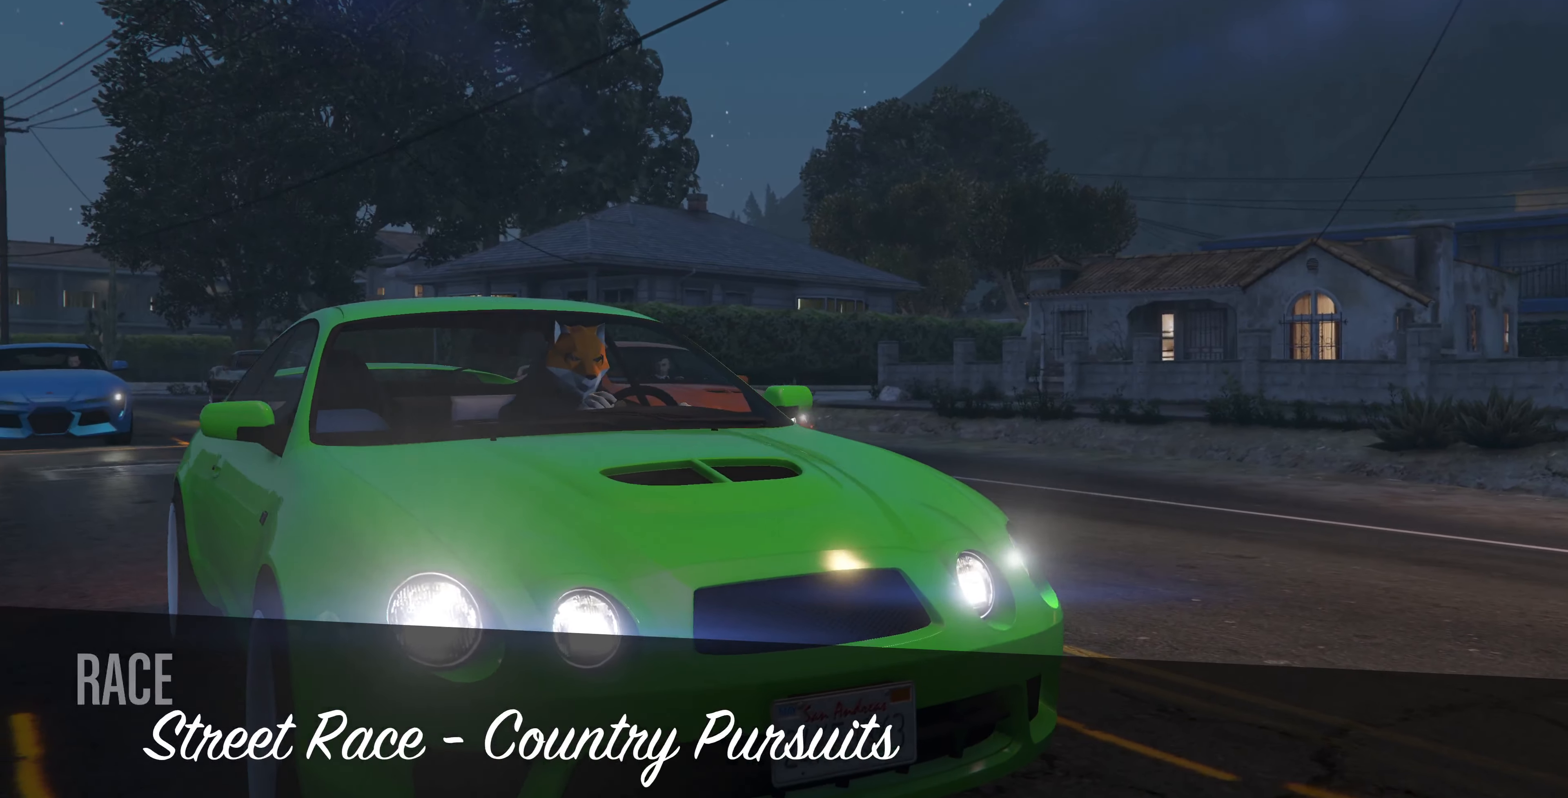
{"buttons": ["R2"], "left_stick": "center", "right_stick": "center", "events": [[67, "L2", "down"], [67, "R2", "up"], [167, "L2", "up"], [200, "R2", "down"], [267, "R2", "up"], [434, "R2", "down"]]}
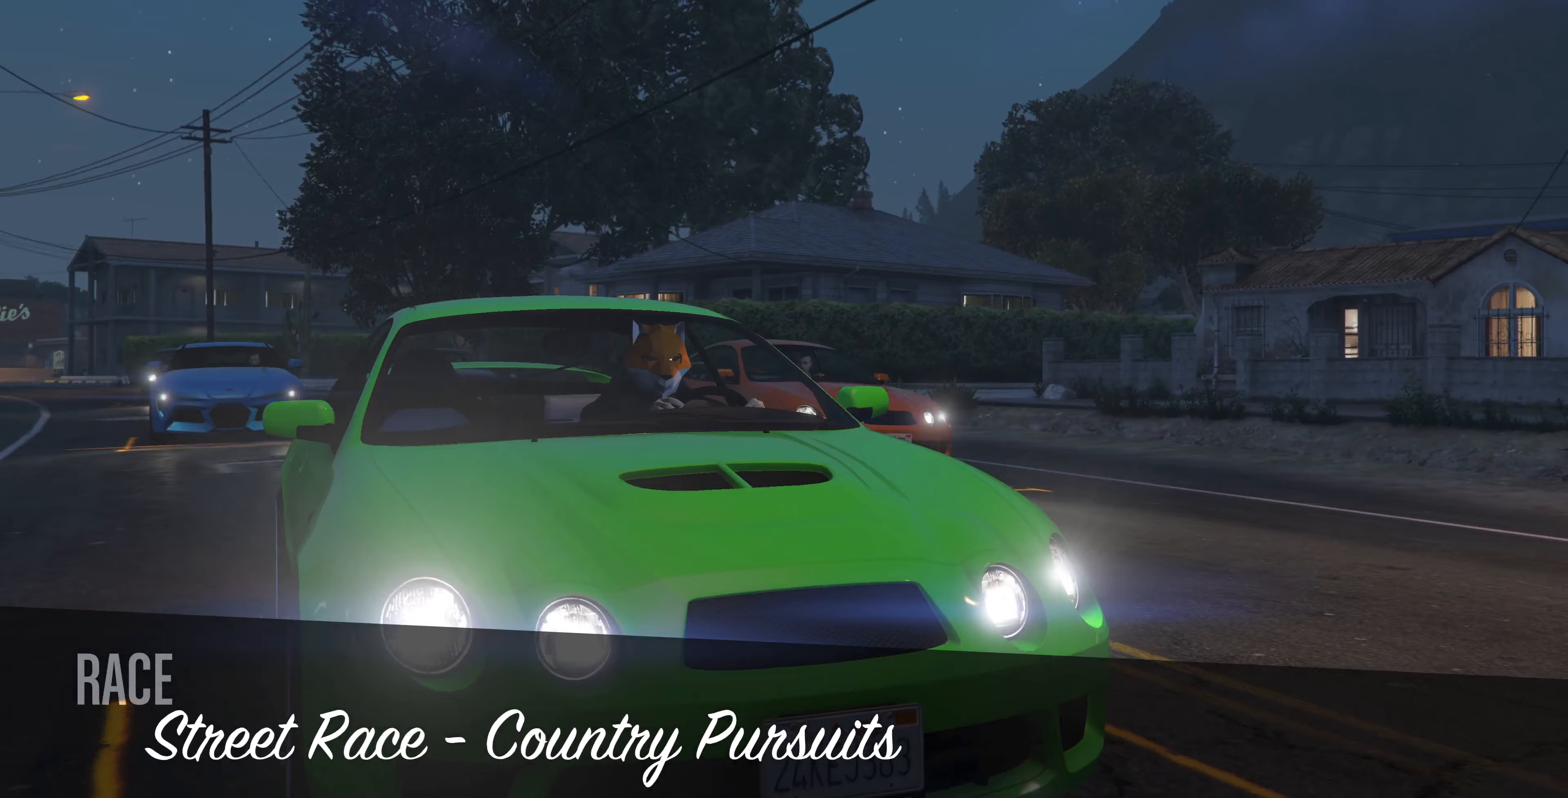
{"buttons": ["L2"], "left_stick": "center", "right_stick": "center", "events": [[33, "R2", "up"], [133, "L2", "down"], [267, "L2", "up"], [367, "R2", "down"], [467, "L2", "down"], [467, "R2", "up"]]}
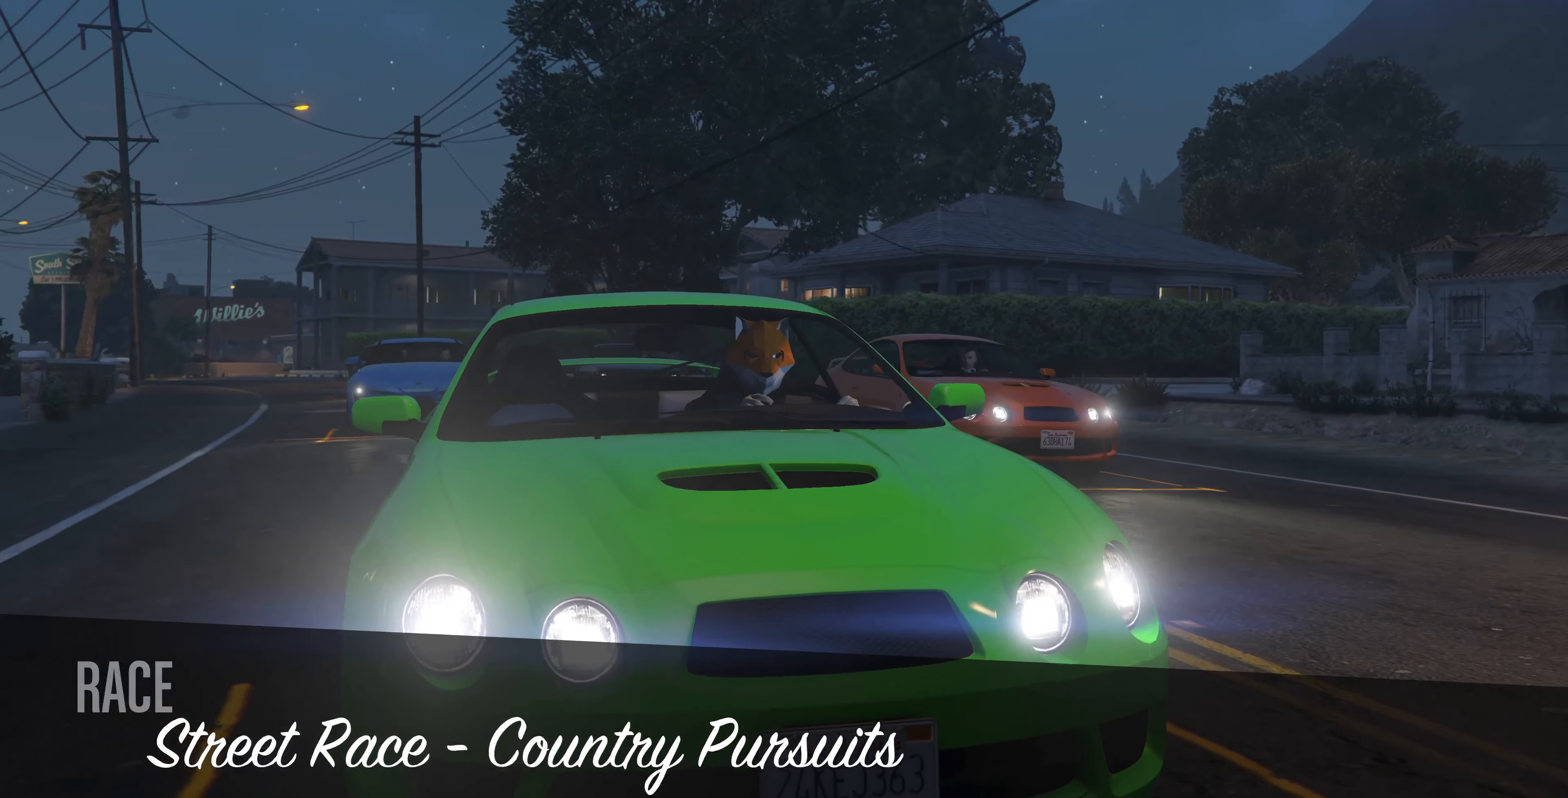
{"buttons": [], "left_stick": "center", "right_stick": "center", "events": [[33, "L2", "up"], [100, "R2", "down"], [200, "L2", "down"], [200, "R2", "up"], [267, "L2", "up"], [333, "R2", "down"], [467, "R2", "up"]]}
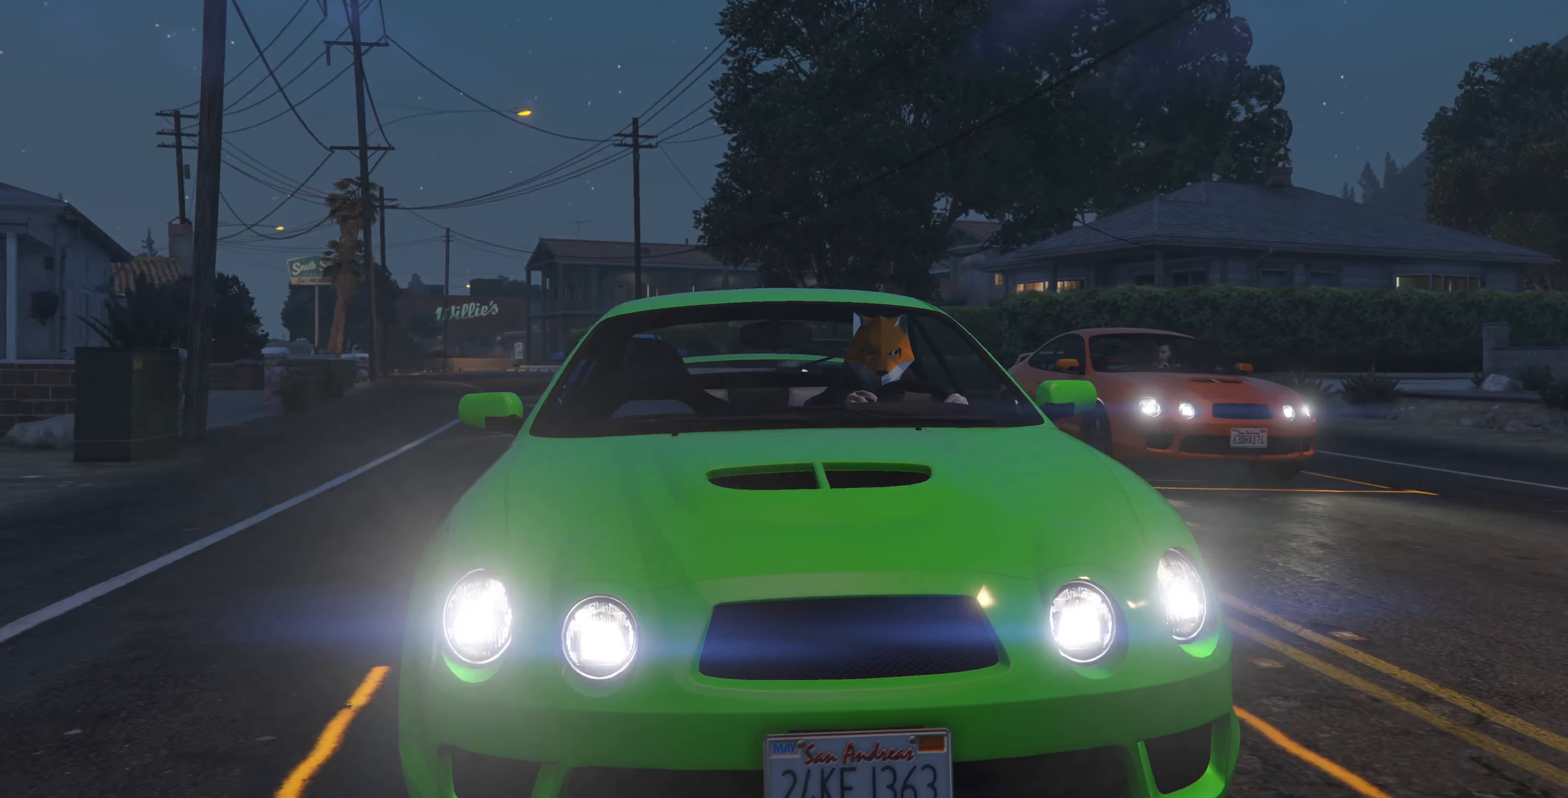
{"buttons": ["R2"], "left_stick": "center", "right_stick": "center", "events": [[33, "L2", "down"], [100, "L2", "up"], [233, "R2", "down"]]}
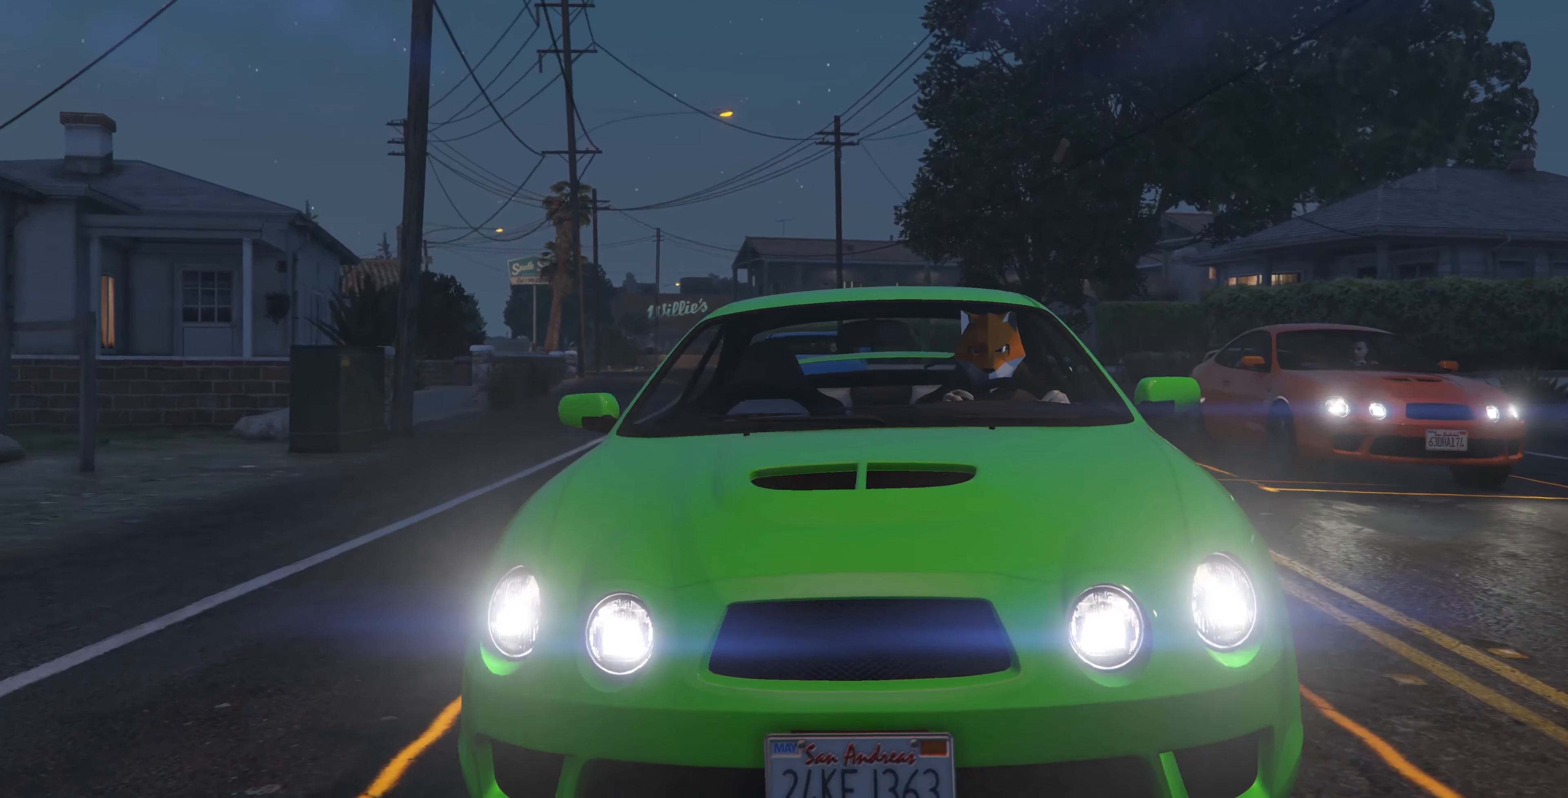
{"buttons": ["R2"], "left_stick": "center", "right_stick": "center", "events": []}
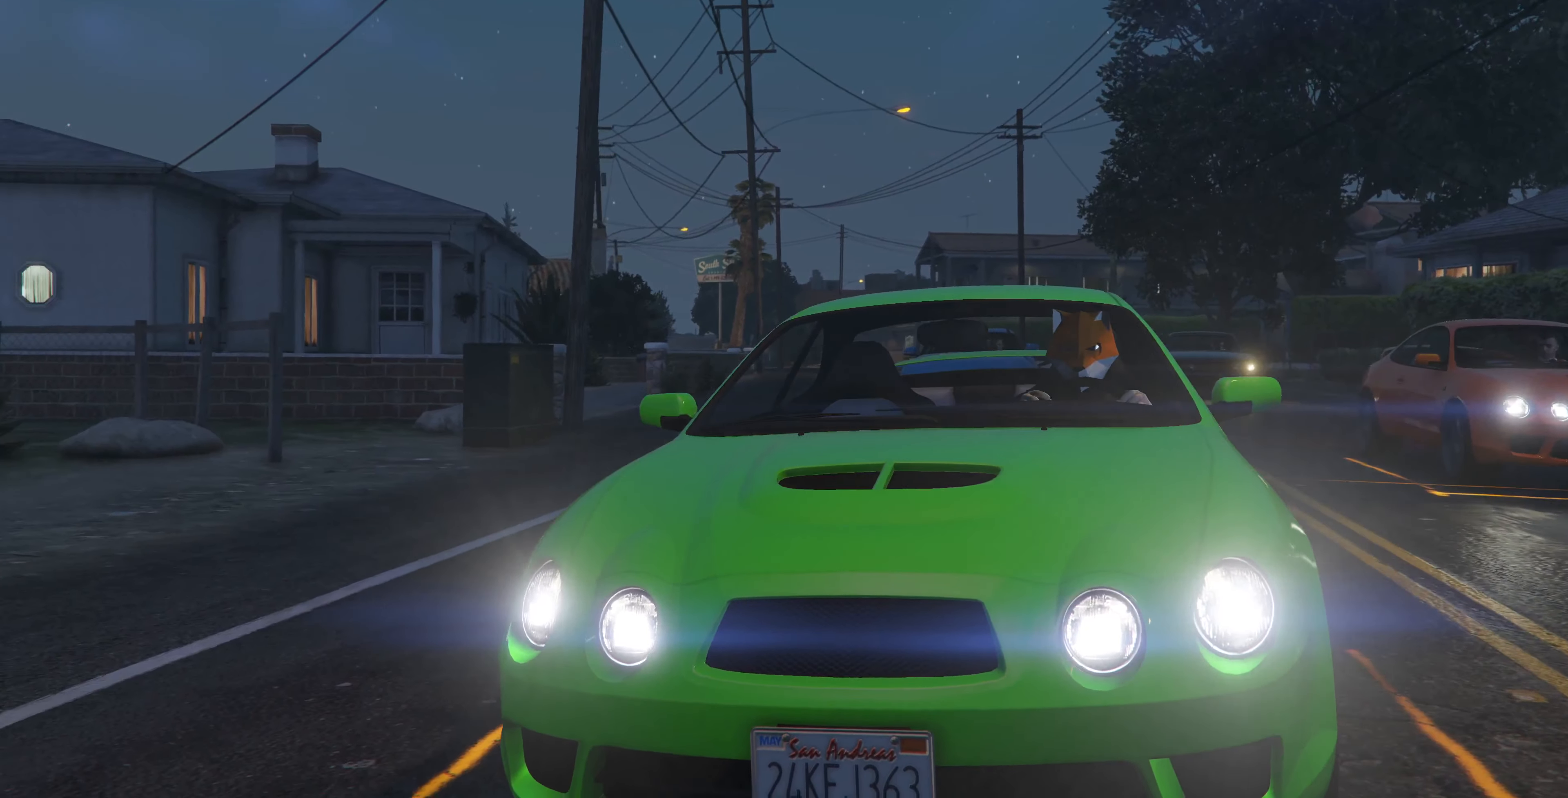
{"buttons": ["R2"], "left_stick": "center", "right_stick": "center", "events": [[33, "R2", "up"], [200, "R2", "down"]]}
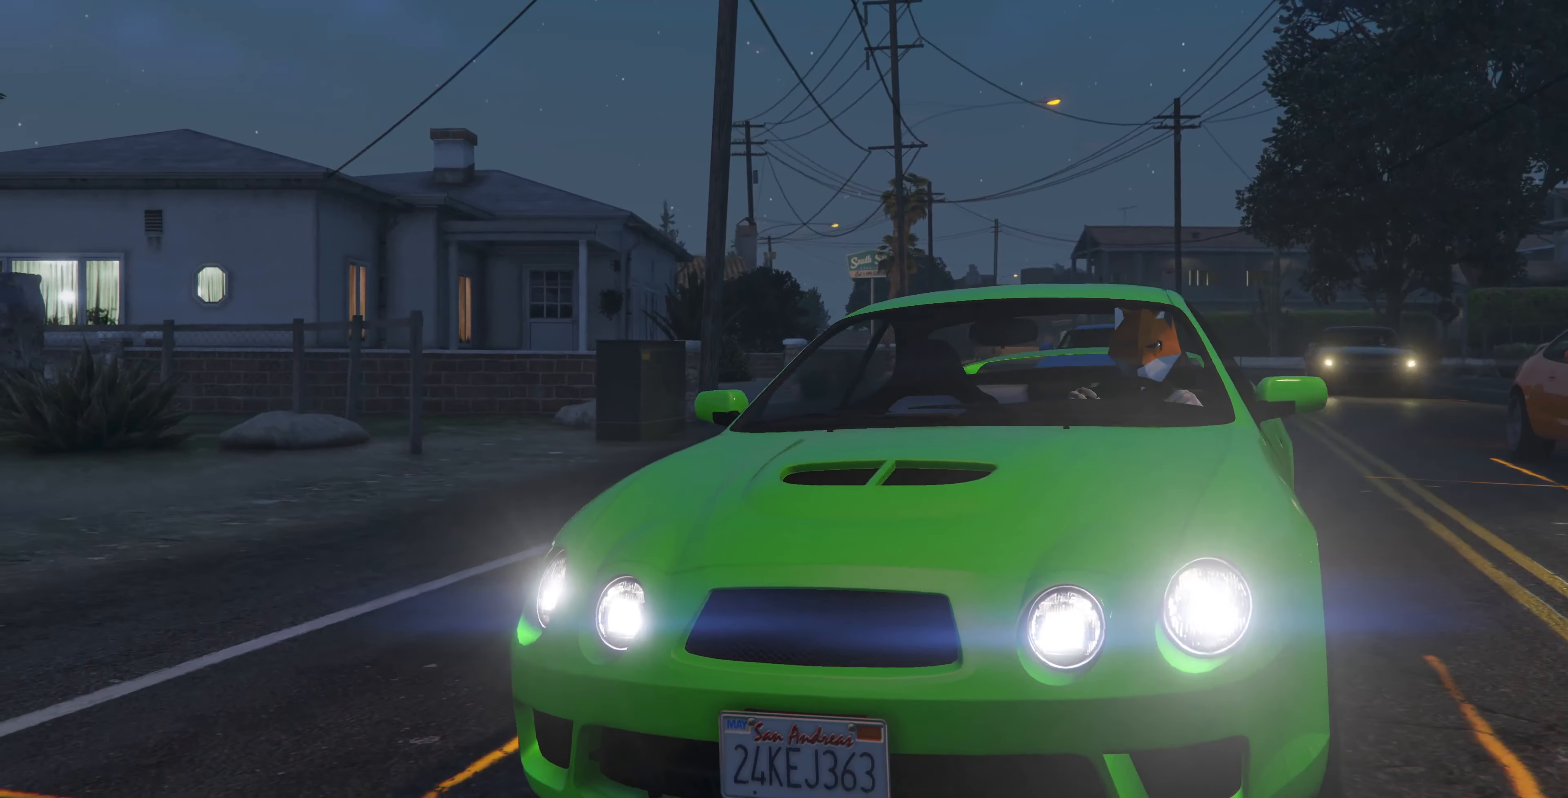
{"buttons": ["R2"], "left_stick": "center", "right_stick": "center", "events": []}
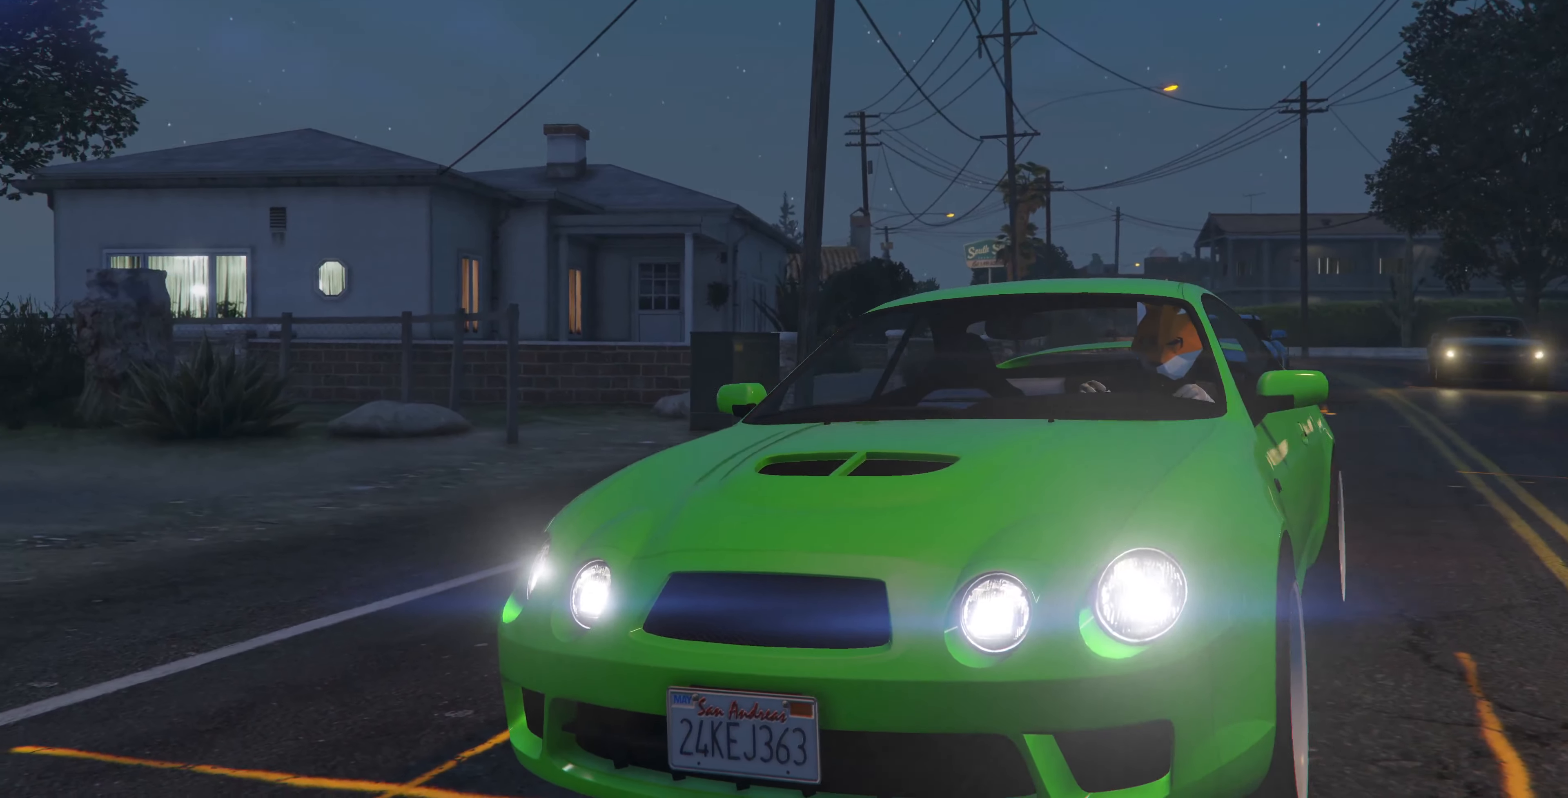
{"buttons": ["R2"], "left_stick": "center", "right_stick": "center", "events": [[67, "R2", "up"], [200, "R2", "down"], [267, "L1", "down"], [400, "L1", "up"]]}
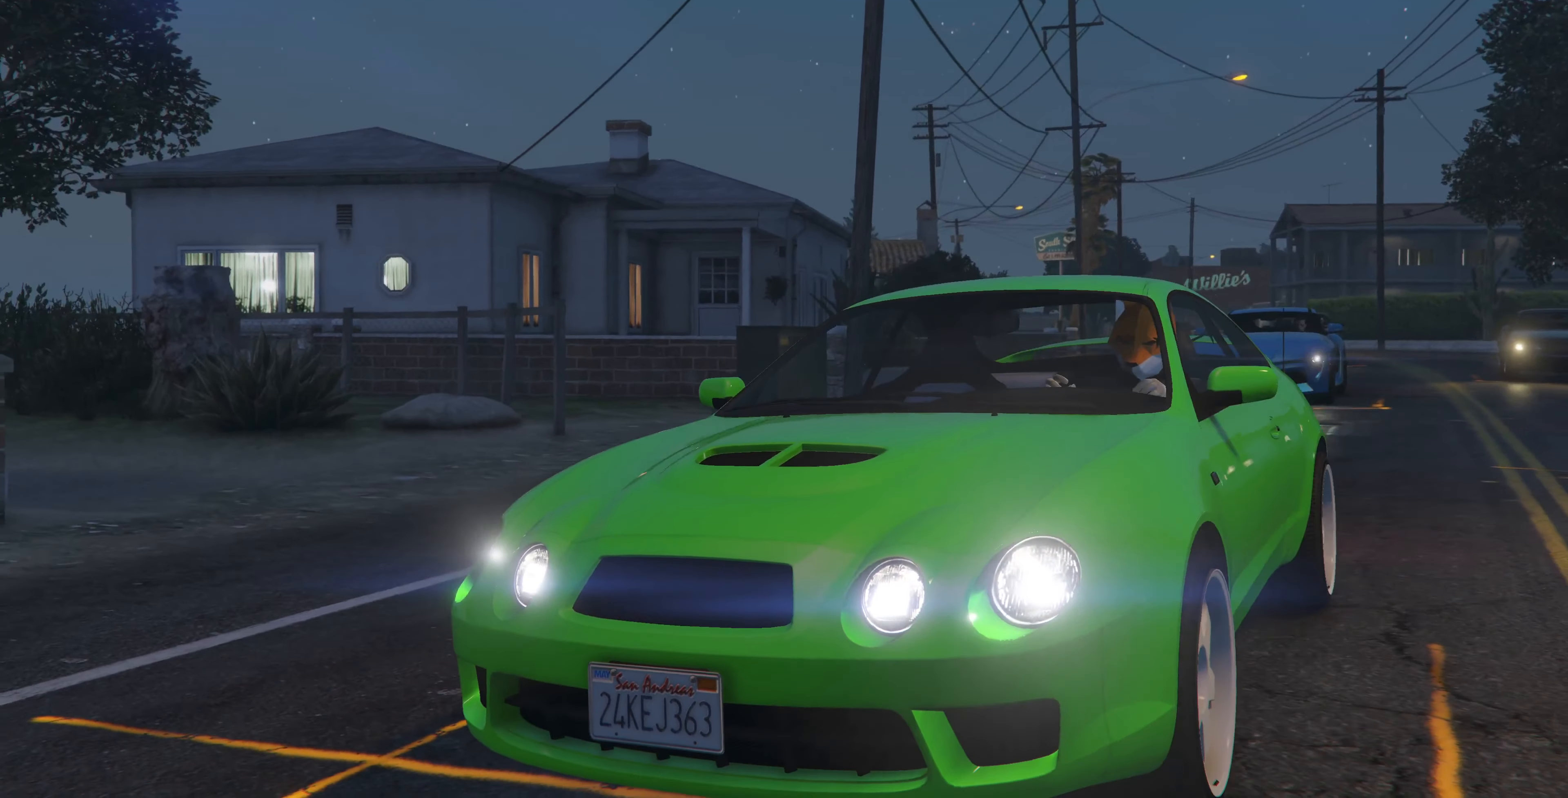
{"buttons": [], "left_stick": "center", "right_stick": "center", "events": [[500, "R2", "up"]]}
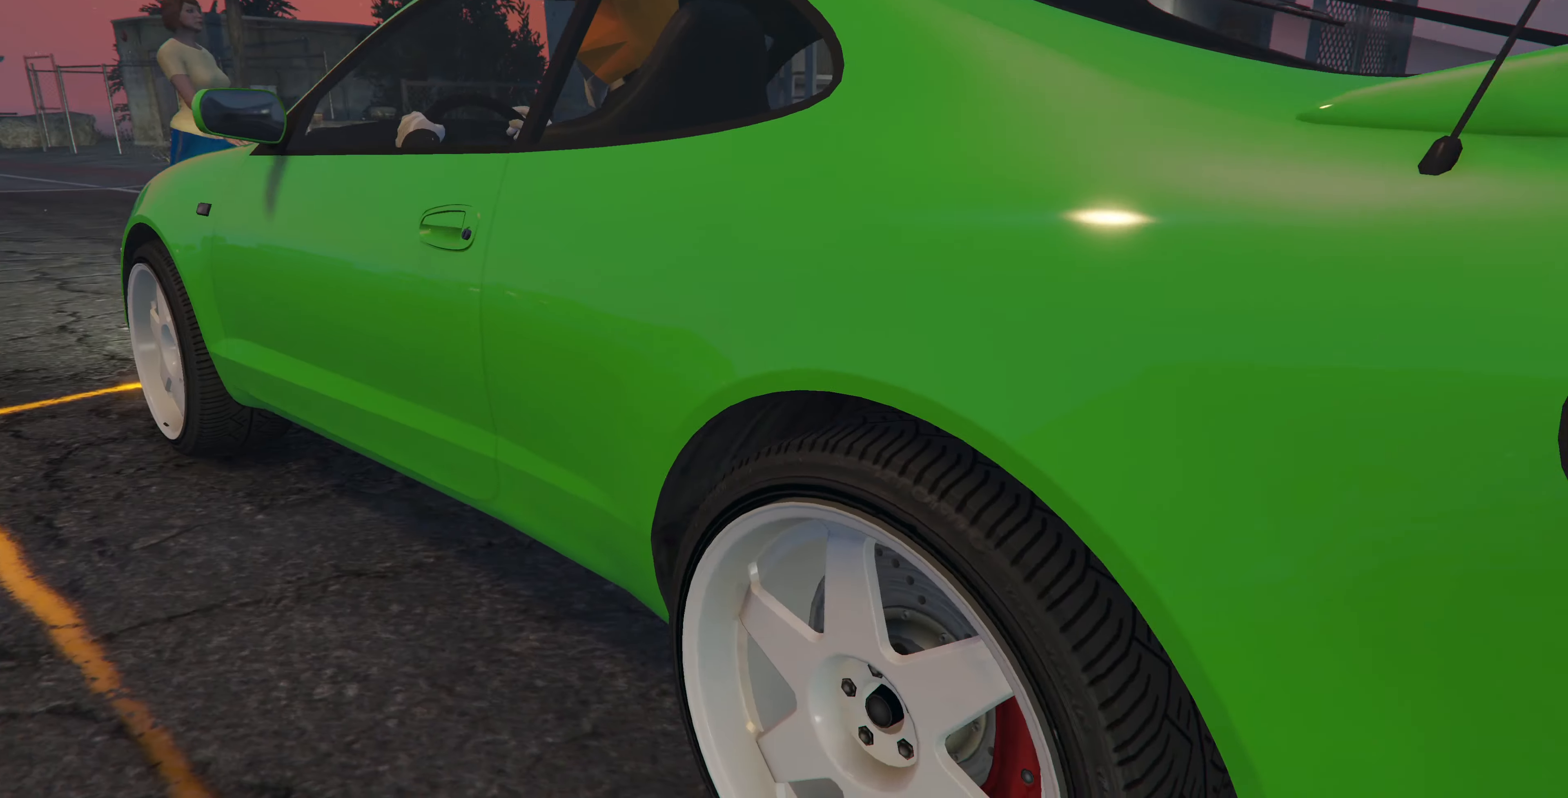
{"buttons": ["R2"], "left_stick": "center", "right_stick": "center", "events": [[167, "R2", "down"]]}
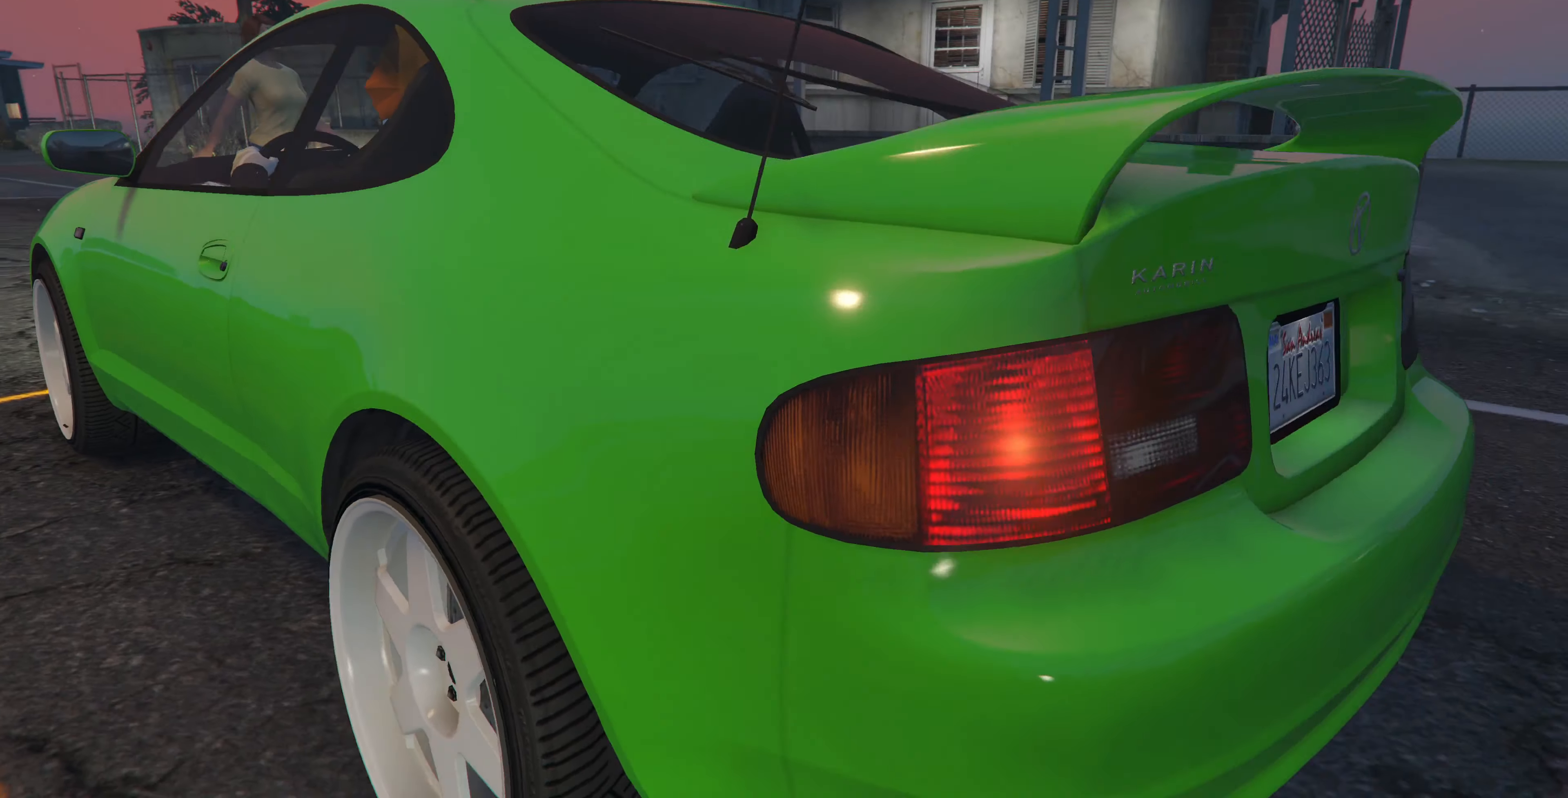
{"buttons": ["R2"], "left_stick": "center", "right_stick": "center", "events": []}
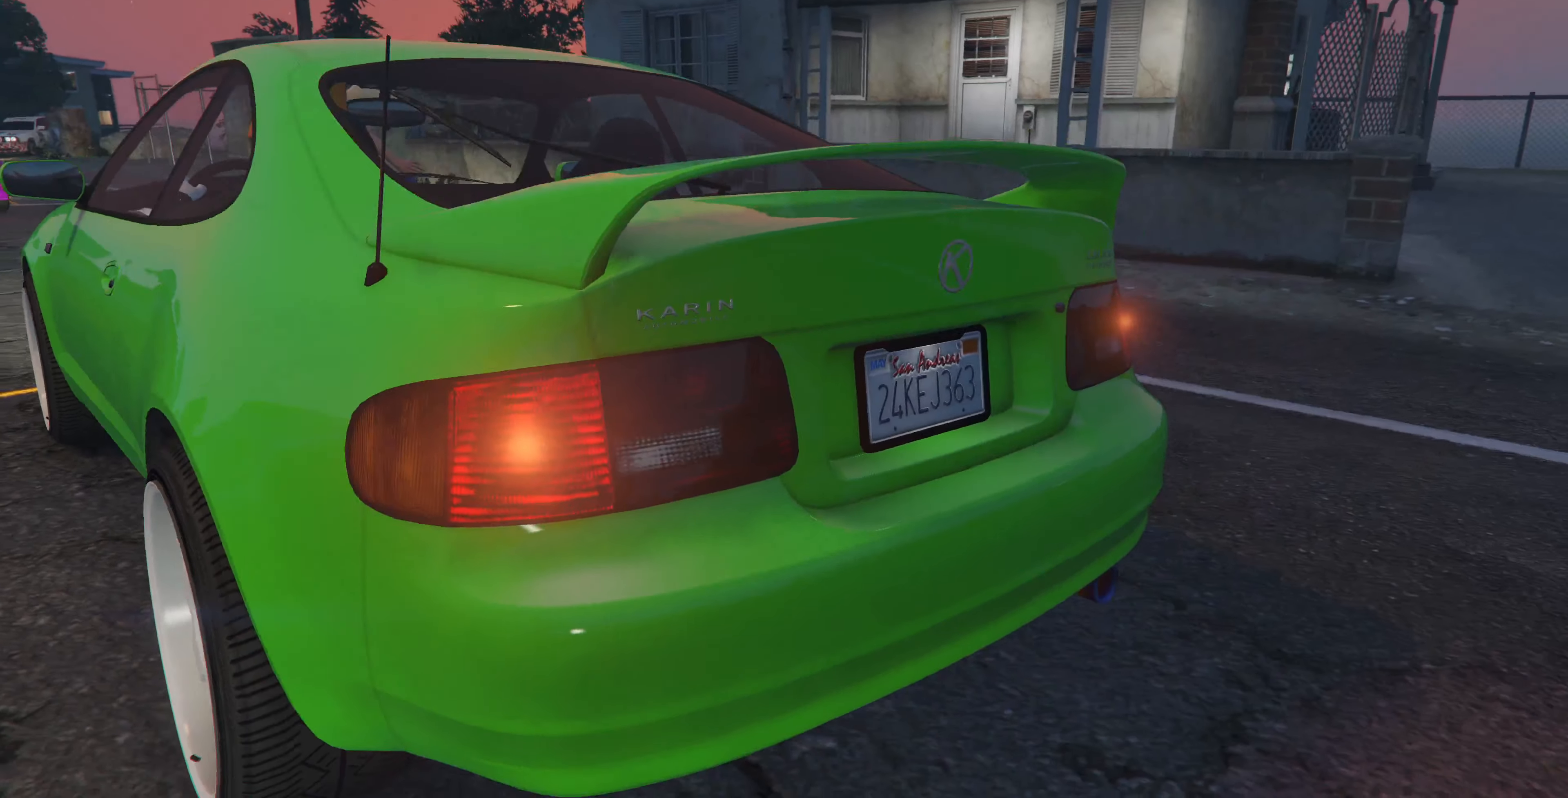
{"buttons": ["R2"], "left_stick": "center", "right_stick": "center", "events": [[67, "R2", "up"], [233, "R2", "down"]]}
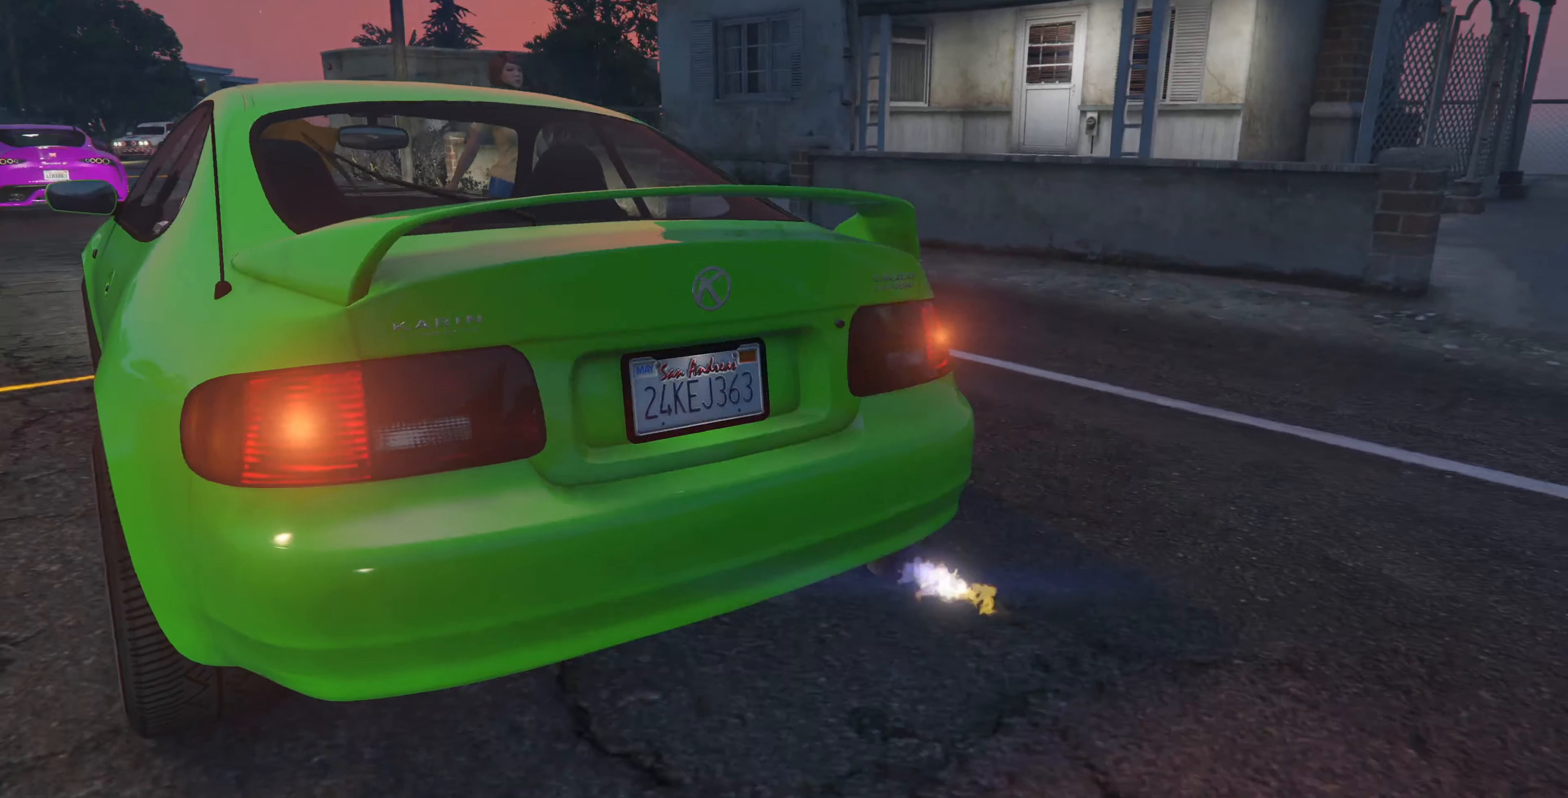
{"buttons": ["R2"], "left_stick": "center", "right_stick": "center", "events": []}
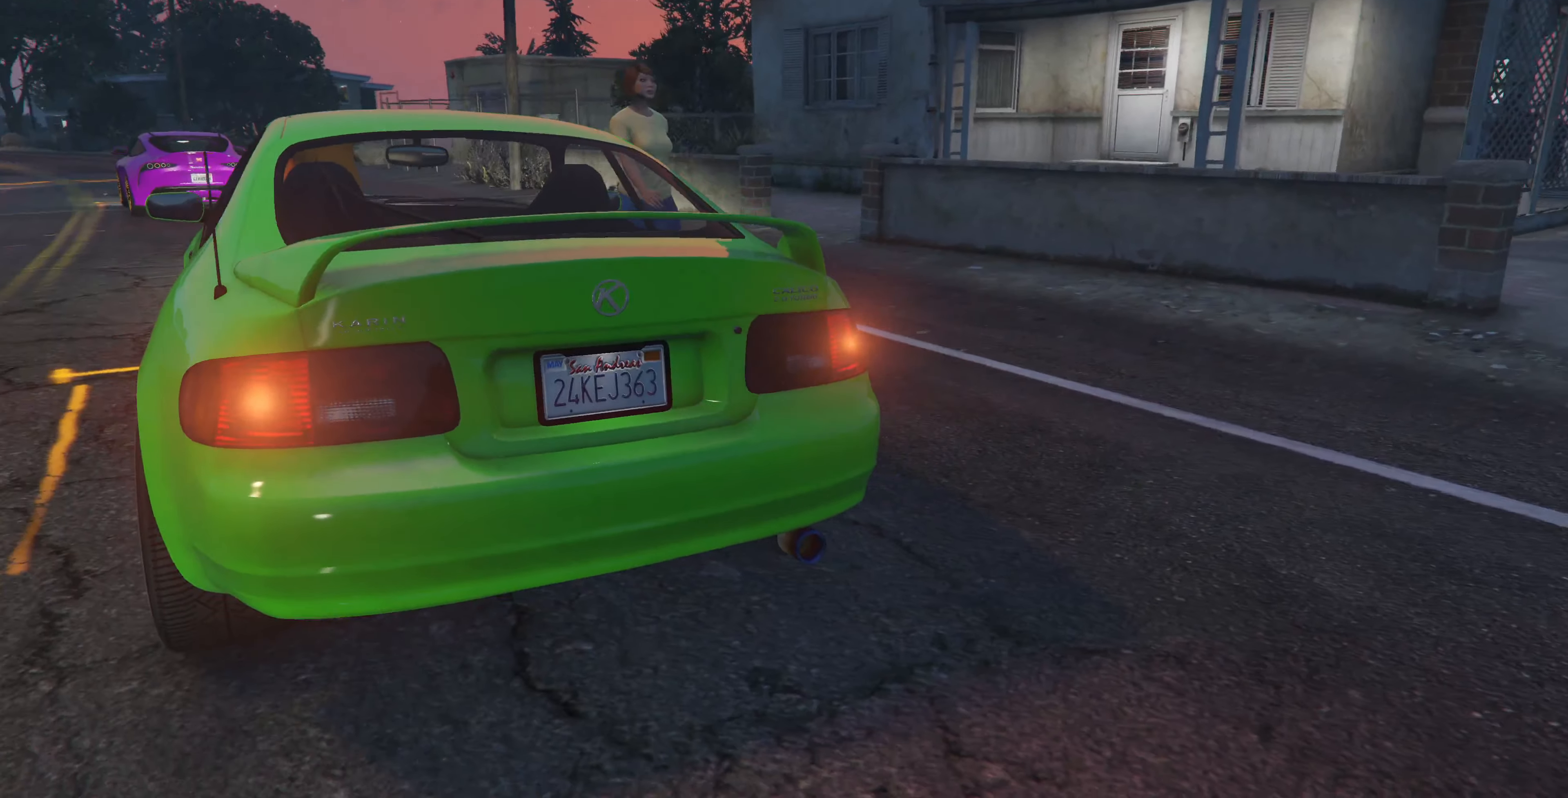
{"buttons": ["R2"], "left_stick": "center", "right_stick": "center", "events": [[200, "R2", "up"], [333, "R2", "down"]]}